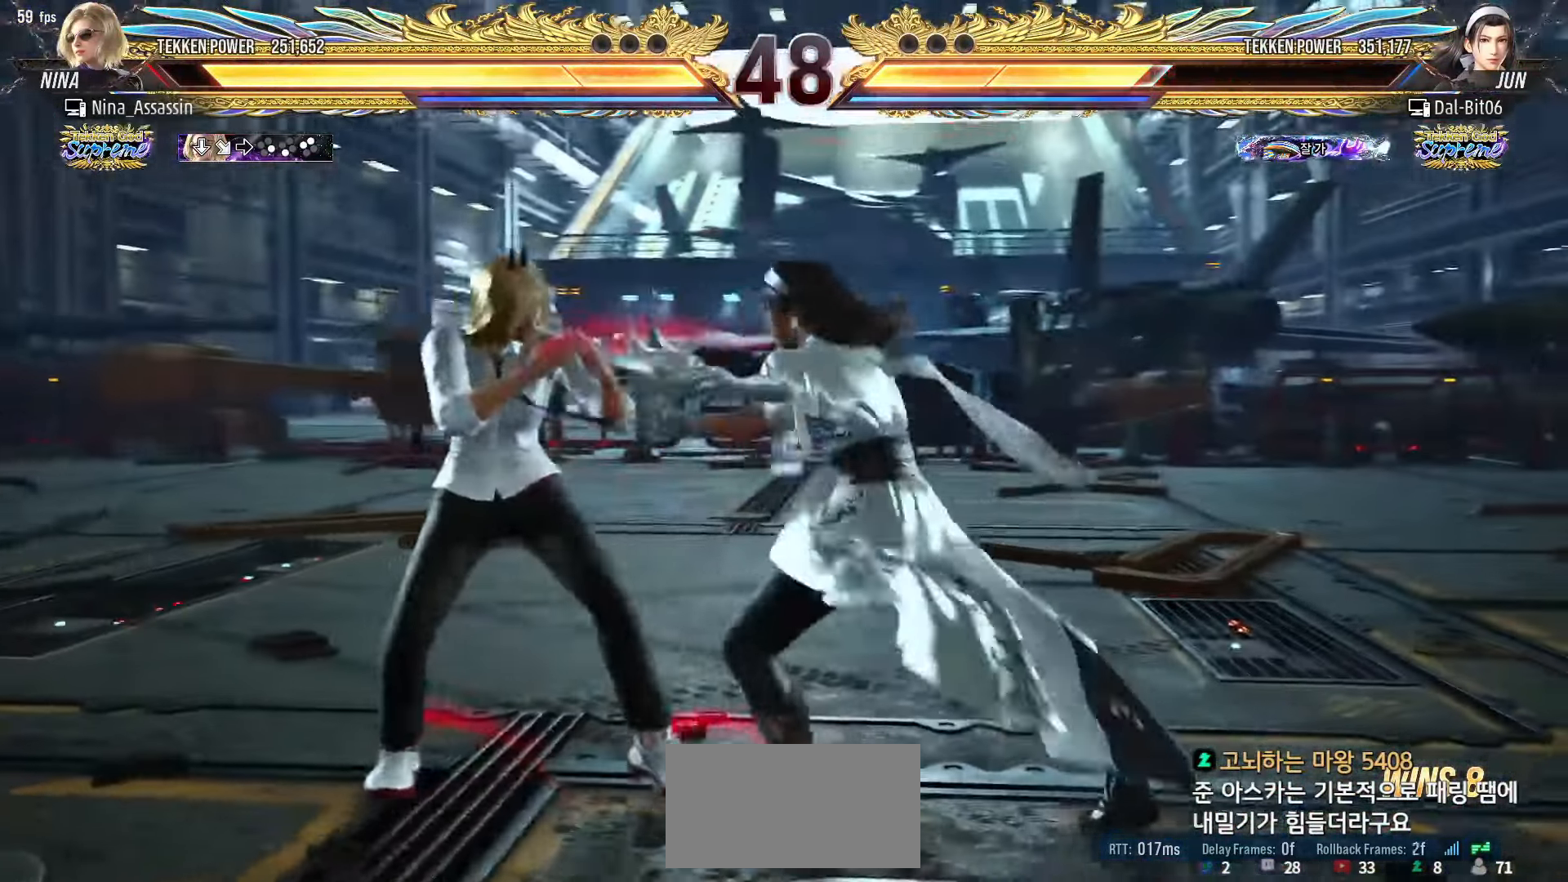
Gameplay with a controller (arcade stick); each line is a JSON object with the inputs held at the frame after it. "events" lists button and stick changes between this image and that frame as [ms after this image, input, new state], when the widget could be followed in between. Not read: L3 R3.
{"buttons": [], "left_stick": "center", "events": [[17, "left_stick", "down-left"], [250, "left_stick", "center"], [283, "SQUARE", "down"], [283, "TRIANGLE", "down"], [333, "SQUARE", "up"], [333, "TRIANGLE", "up"]]}
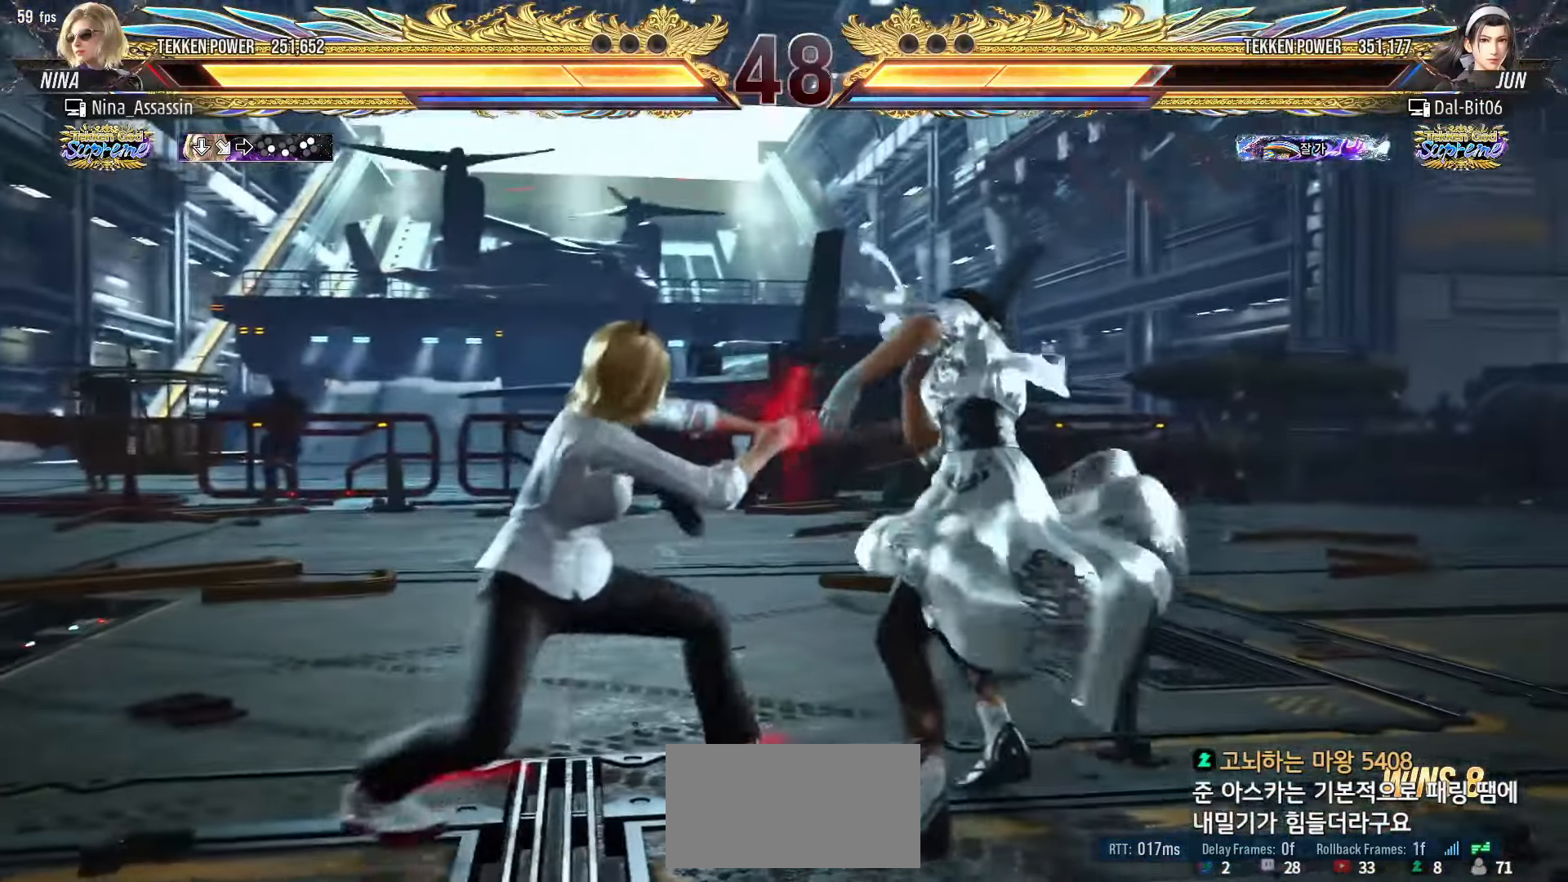
{"buttons": [], "left_stick": "center", "events": [[67, "SQUARE", "down"], [133, "SQUARE", "up"], [317, "left_stick", "down"], [383, "left_stick", "center"]]}
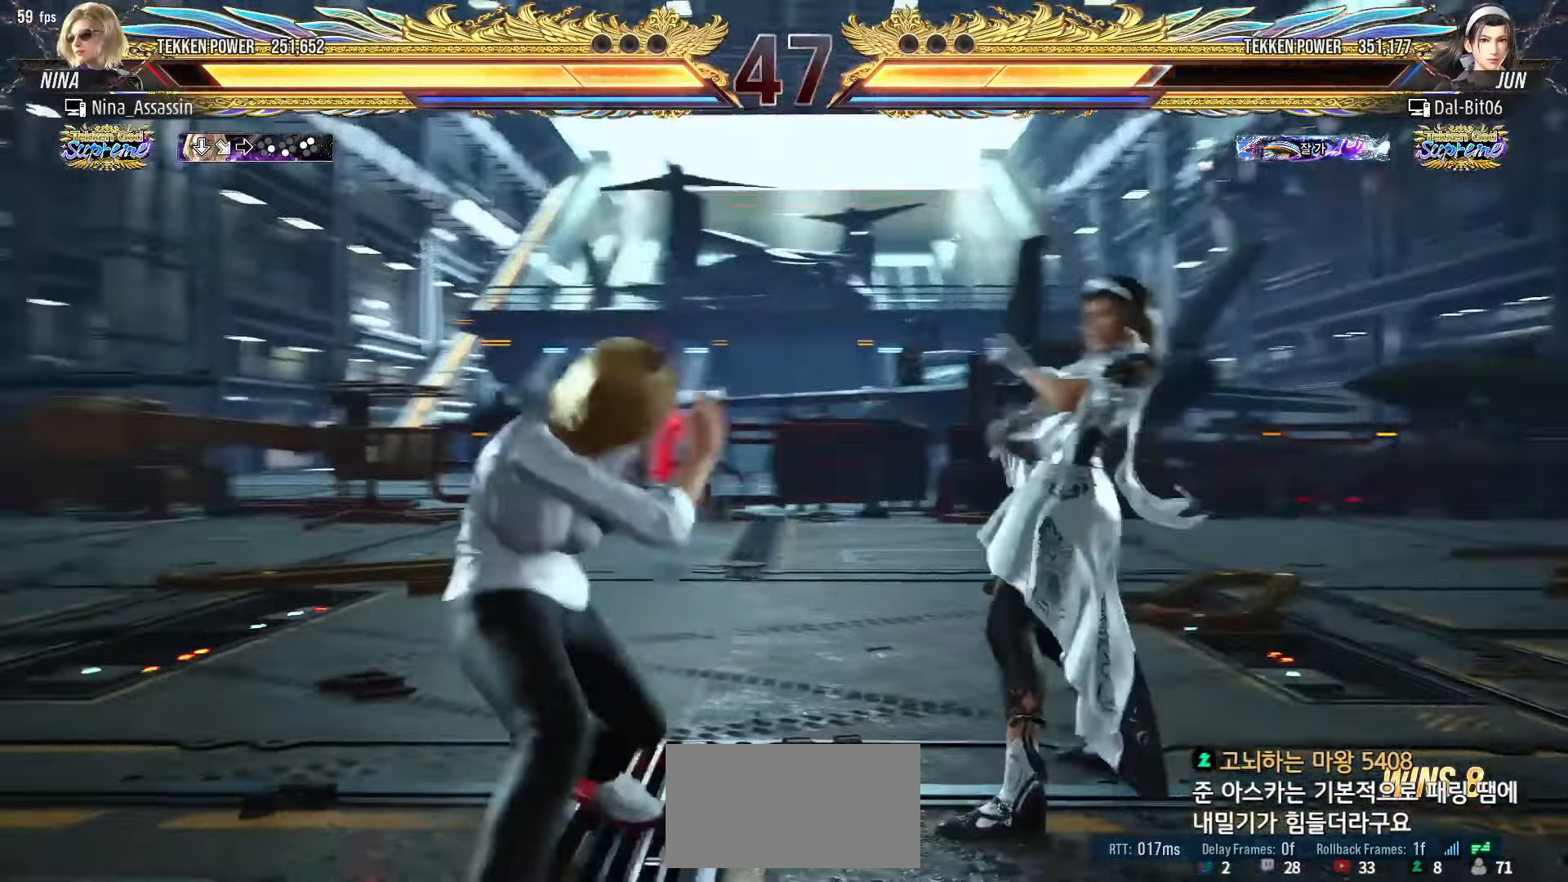
{"buttons": [], "left_stick": "center", "events": [[33, "left_stick", "down"], [83, "left_stick", "down-left"], [100, "TRIANGLE", "down"], [183, "TRIANGLE", "up"], [200, "SQUARE", "down"], [250, "SQUARE", "up"], [250, "left_stick", "center"], [267, "TRIANGLE", "down"], [317, "TRIANGLE", "up"]]}
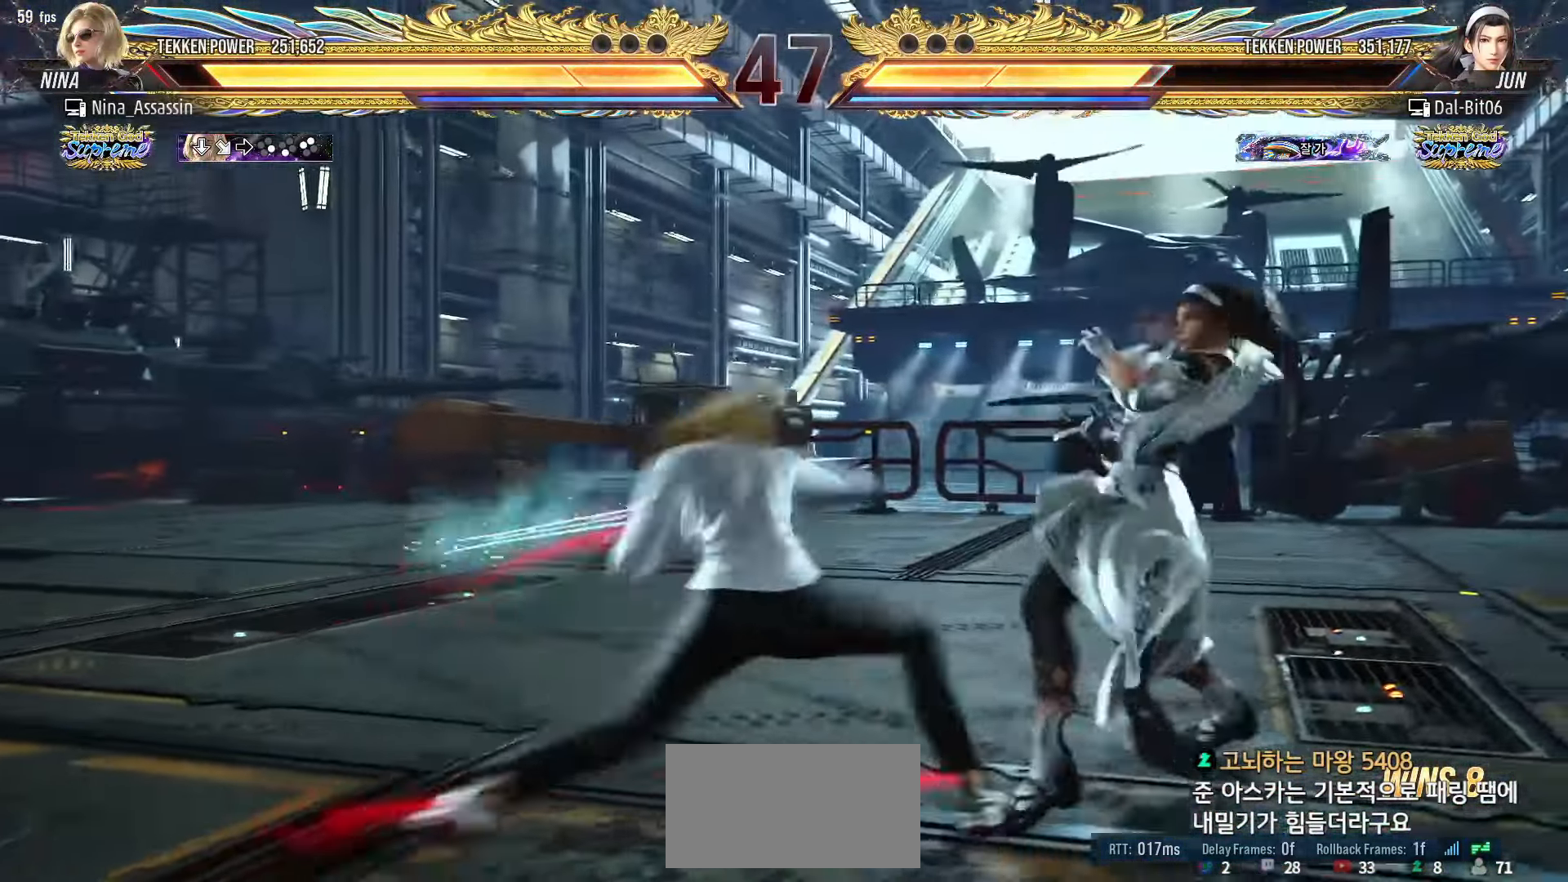
{"buttons": [], "left_stick": "center", "events": [[383, "left_stick", "left"], [467, "left_stick", "center"]]}
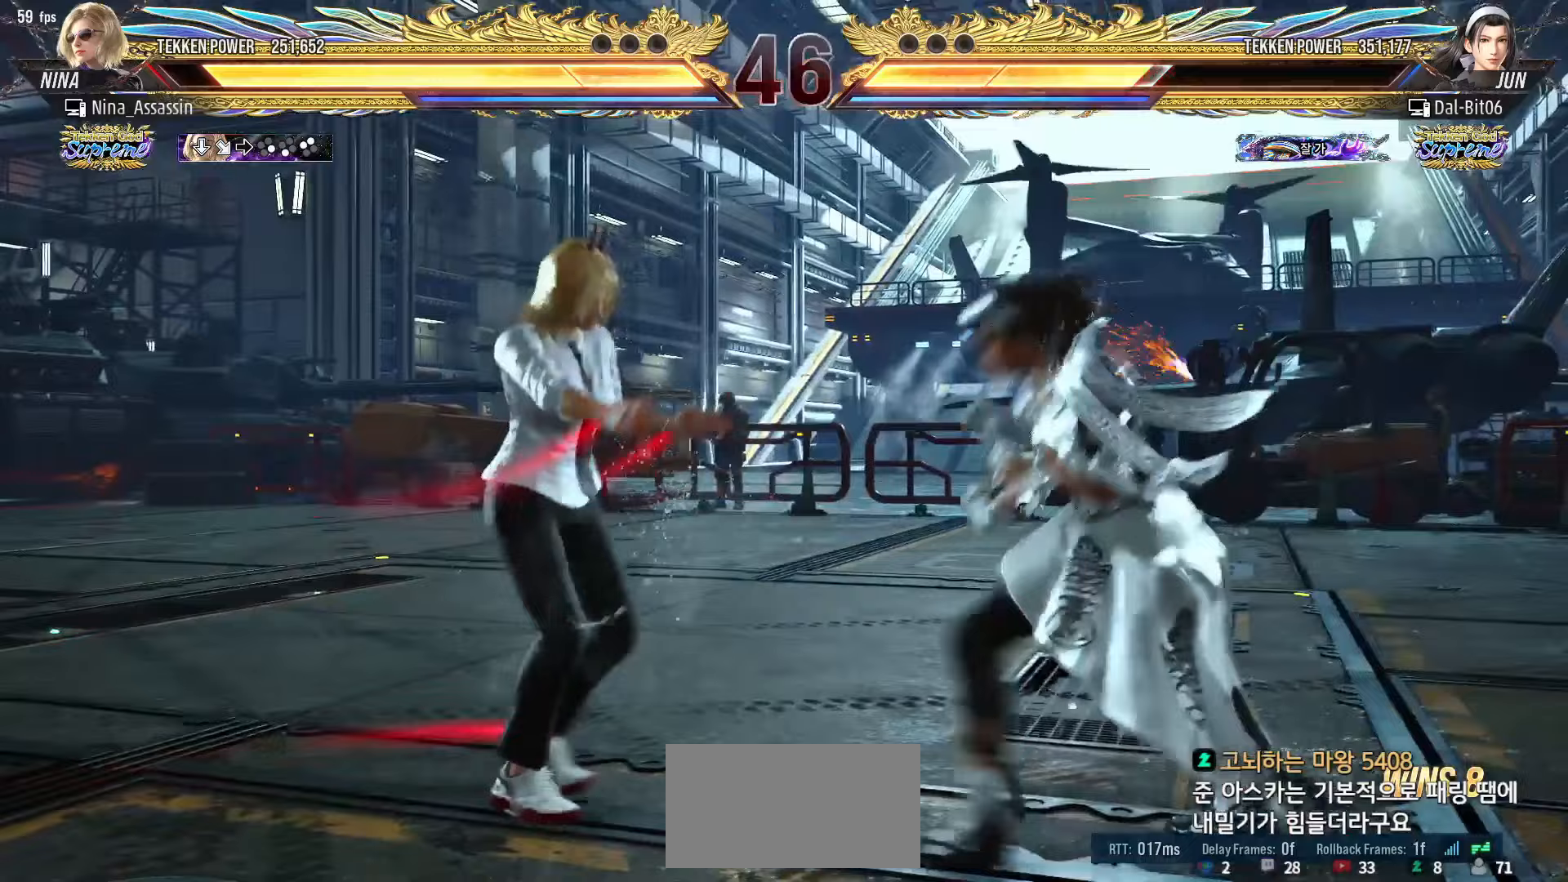
{"buttons": [], "left_stick": "down-left", "events": [[33, "left_stick", "left"], [467, "left_stick", "down-left"]]}
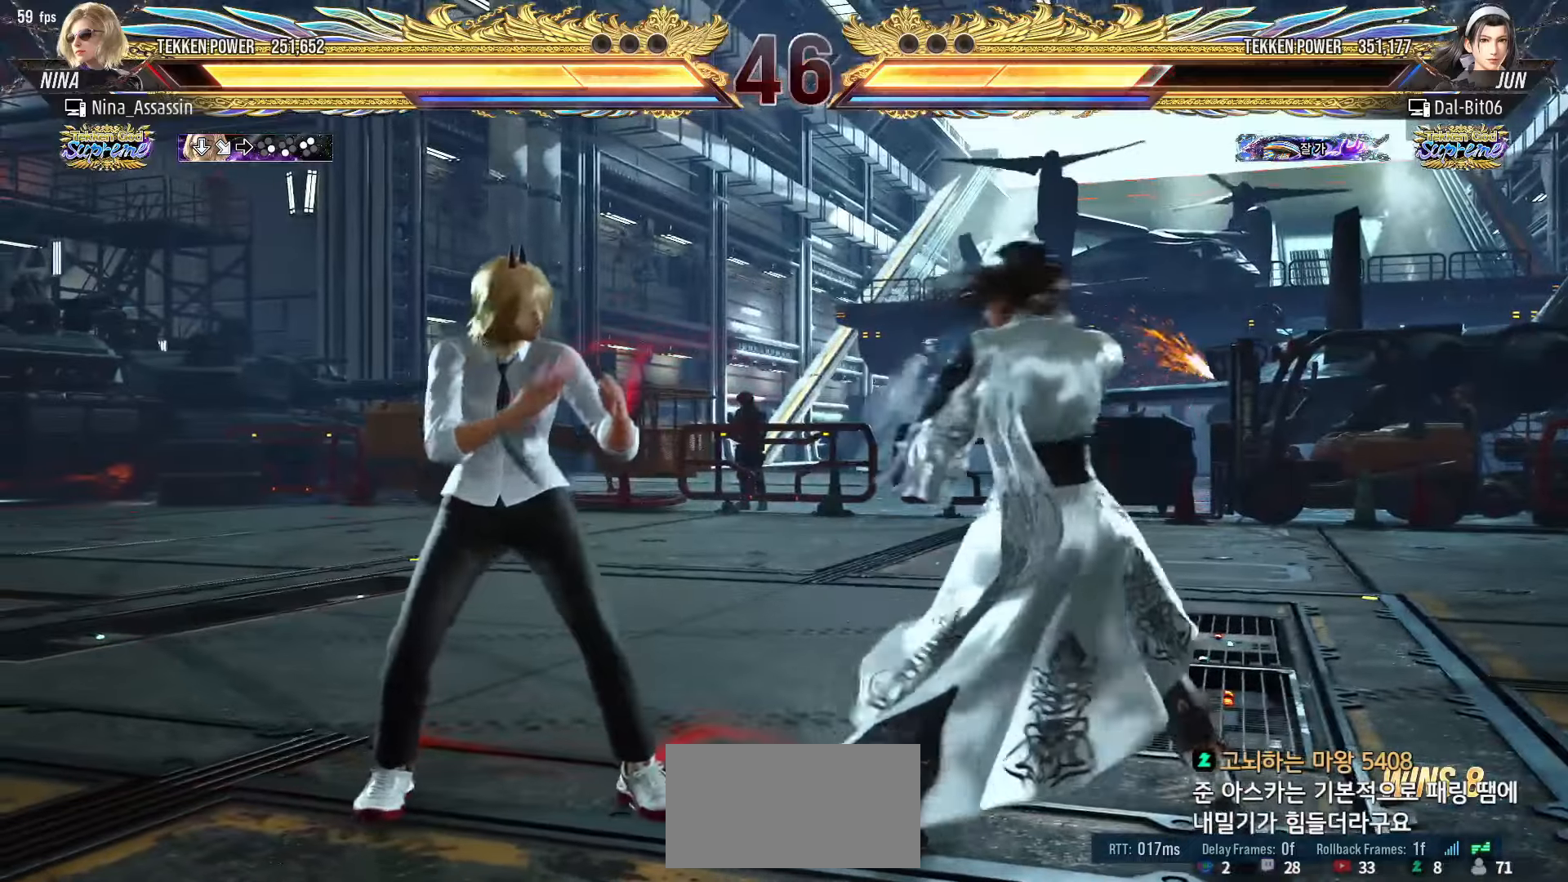
{"buttons": [], "left_stick": "down", "events": [[200, "left_stick", "left"], [317, "left_stick", "down"], [383, "left_stick", "center"], [433, "left_stick", "down"]]}
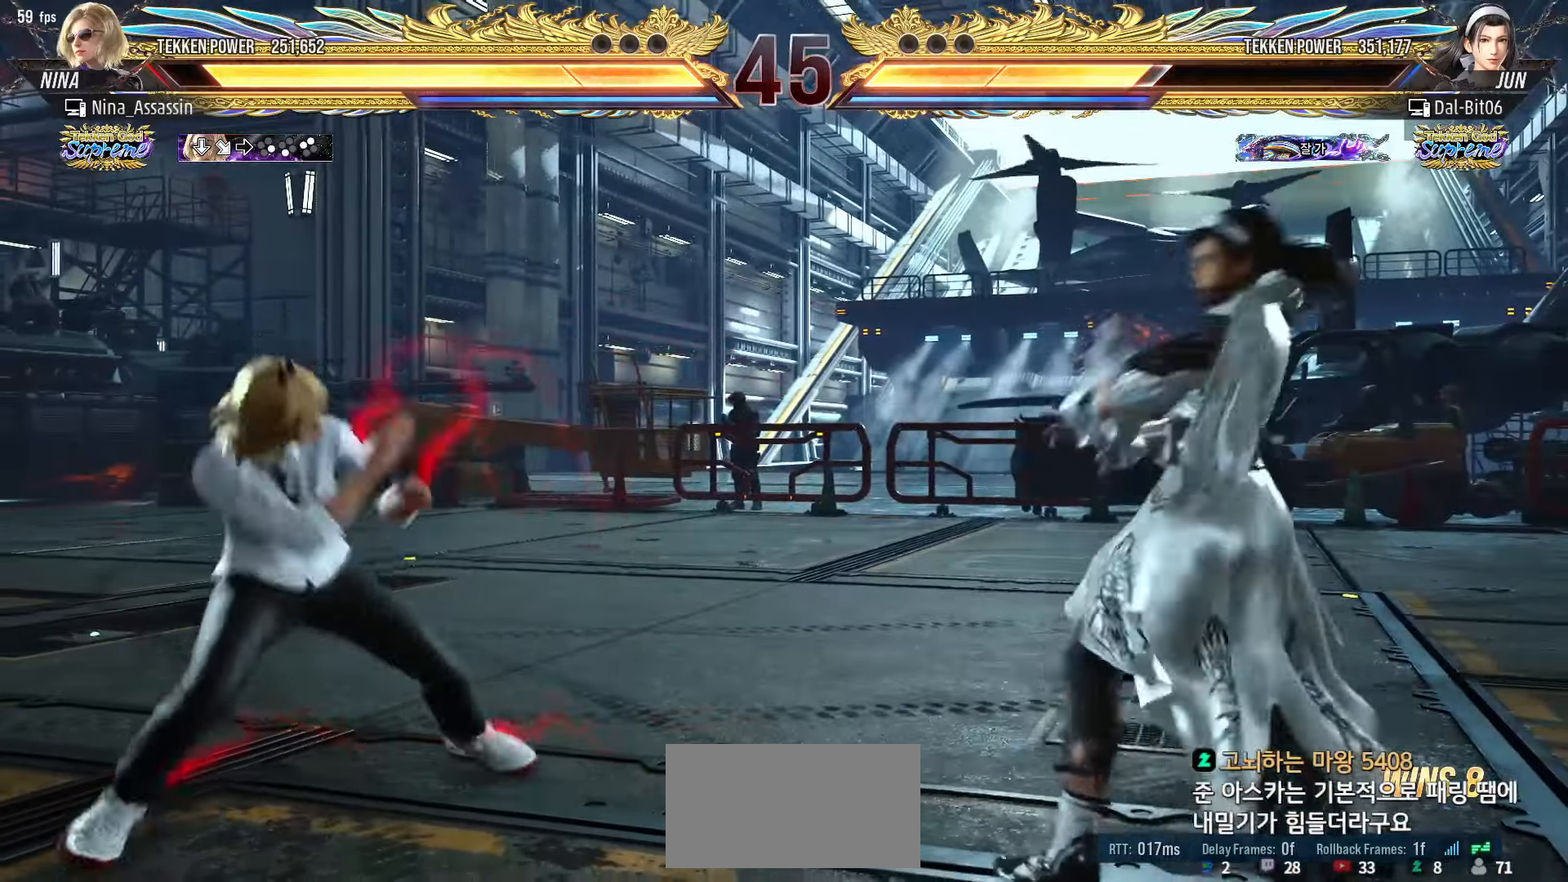
{"buttons": [], "left_stick": "center", "events": [[33, "left_stick", "center"], [133, "left_stick", "left"], [317, "left_stick", "center"], [383, "left_stick", "up"], [450, "left_stick", "center"]]}
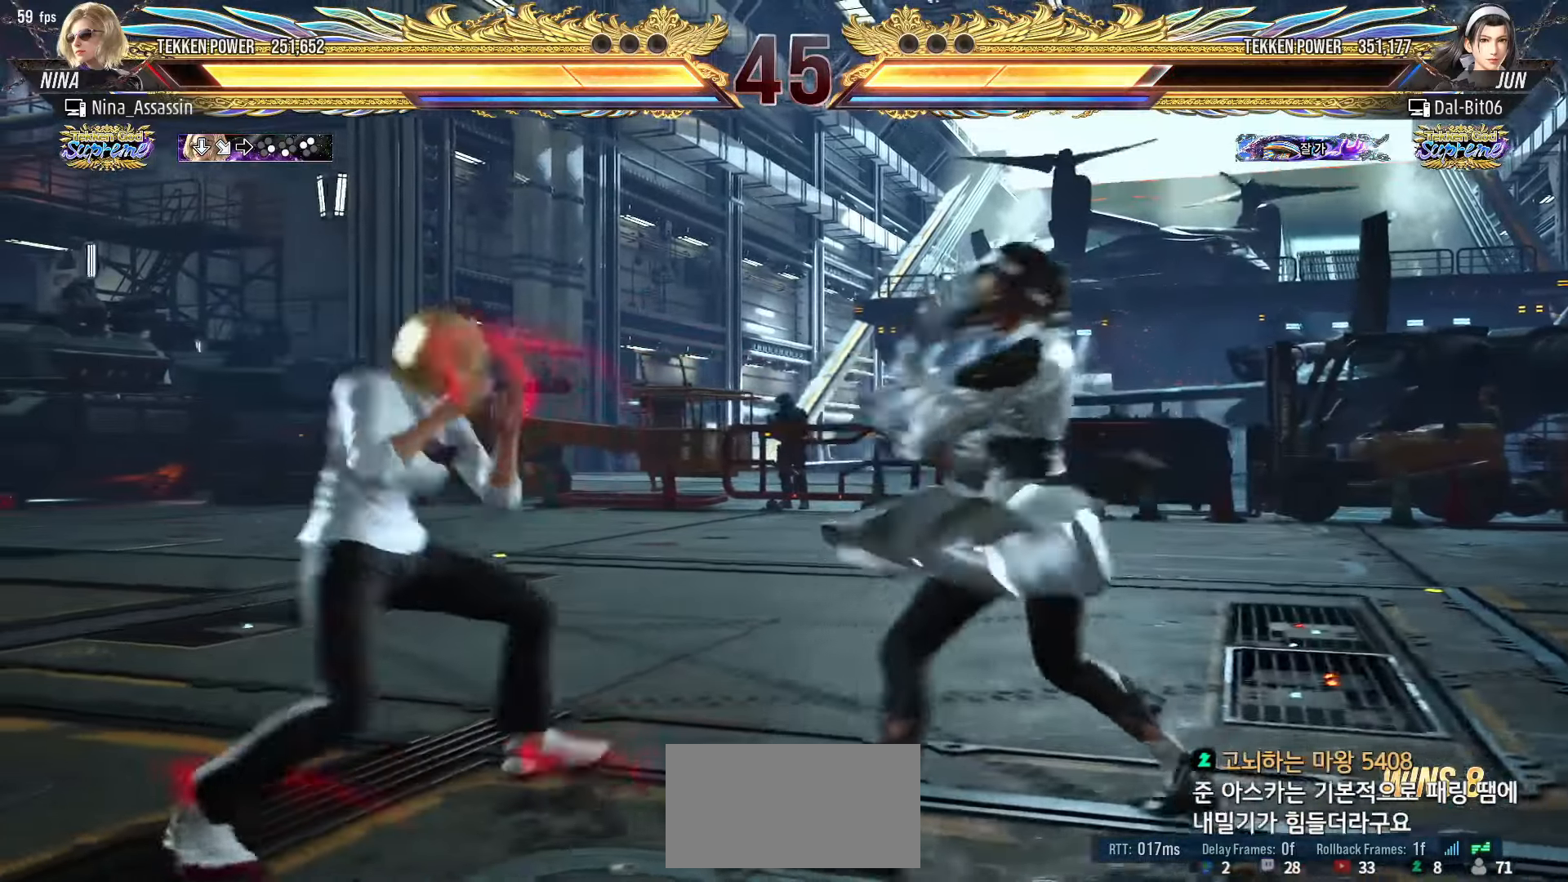
{"buttons": [], "left_stick": "left", "events": [[67, "left_stick", "left"], [133, "left_stick", "center"], [200, "left_stick", "left"], [333, "left_stick", "center"], [417, "left_stick", "left"]]}
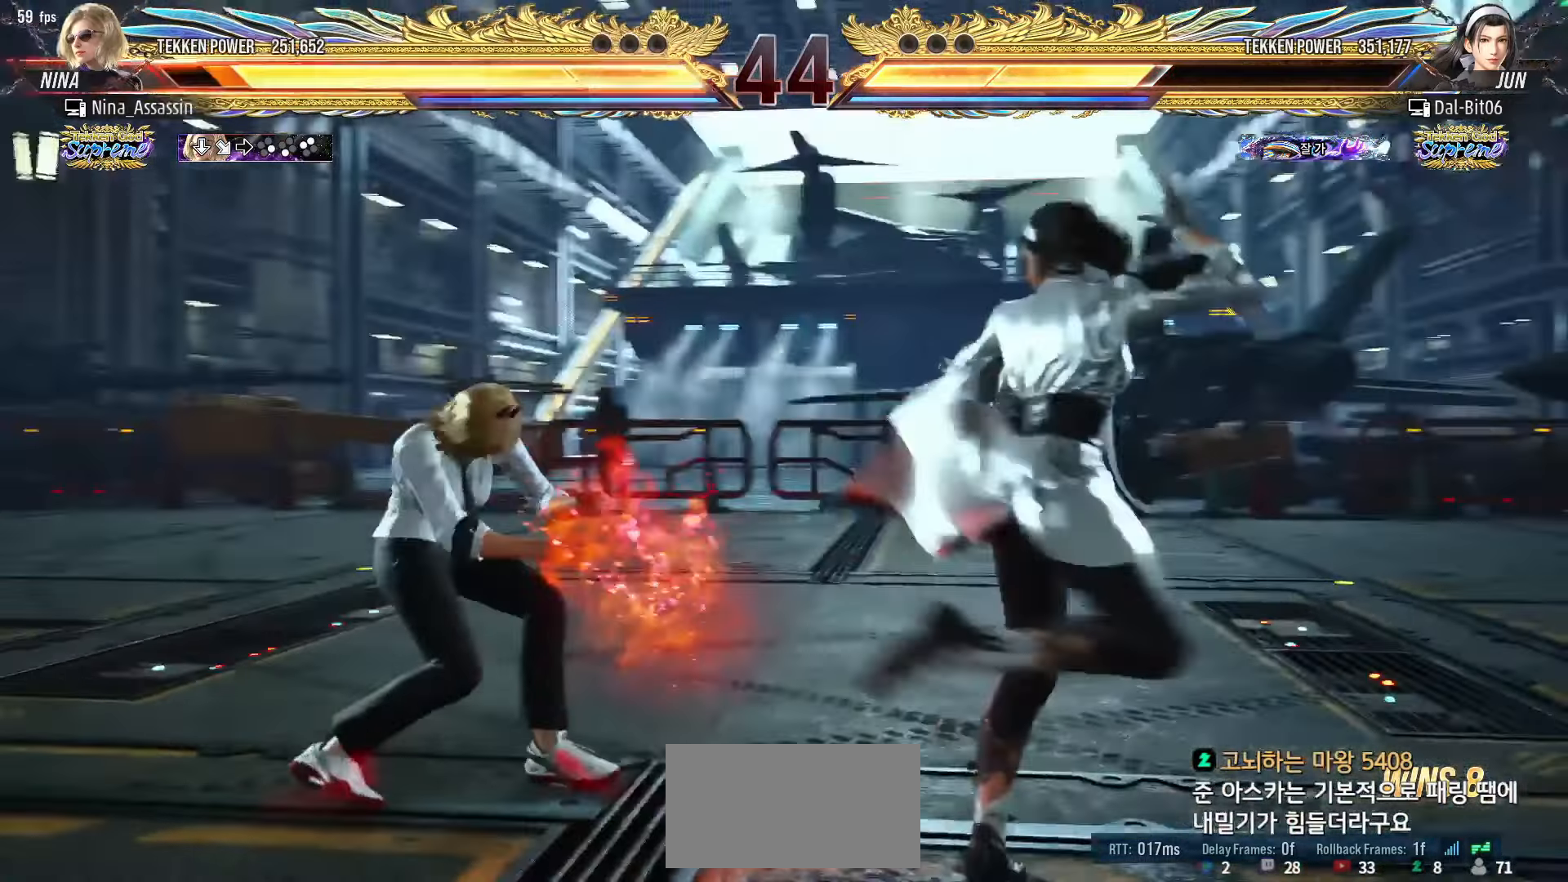
{"buttons": [], "left_stick": "left", "events": [[117, "left_stick", "center"], [317, "left_stick", "left"], [400, "left_stick", "center"], [467, "left_stick", "left"]]}
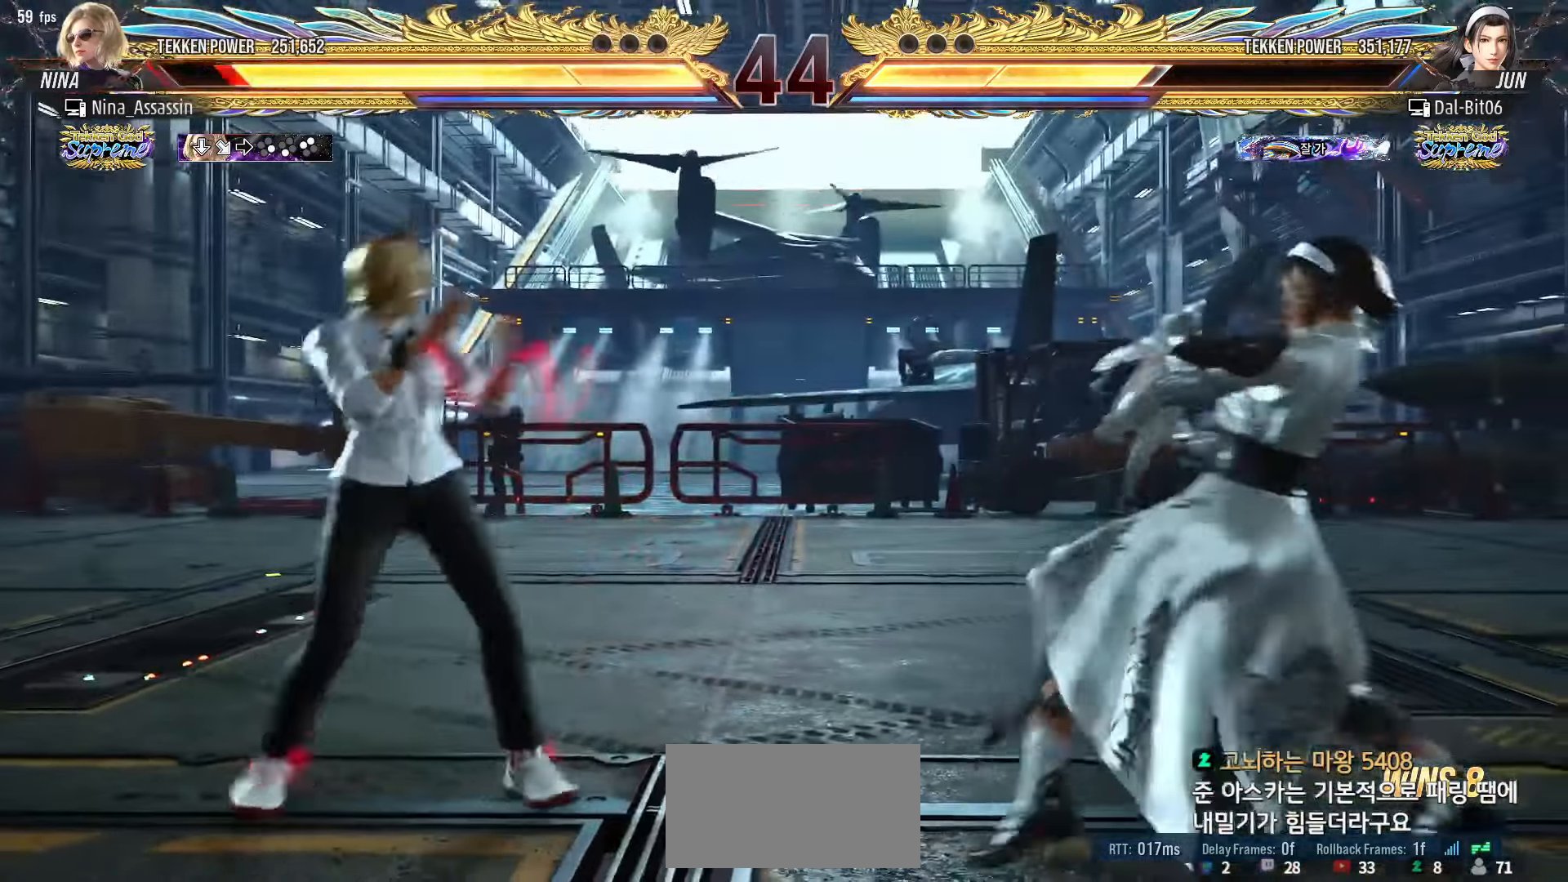
{"buttons": [], "left_stick": "center", "events": [[117, "left_stick", "down"], [183, "left_stick", "center"], [233, "left_stick", "down"], [317, "left_stick", "center"], [433, "left_stick", "left"], [483, "left_stick", "center"]]}
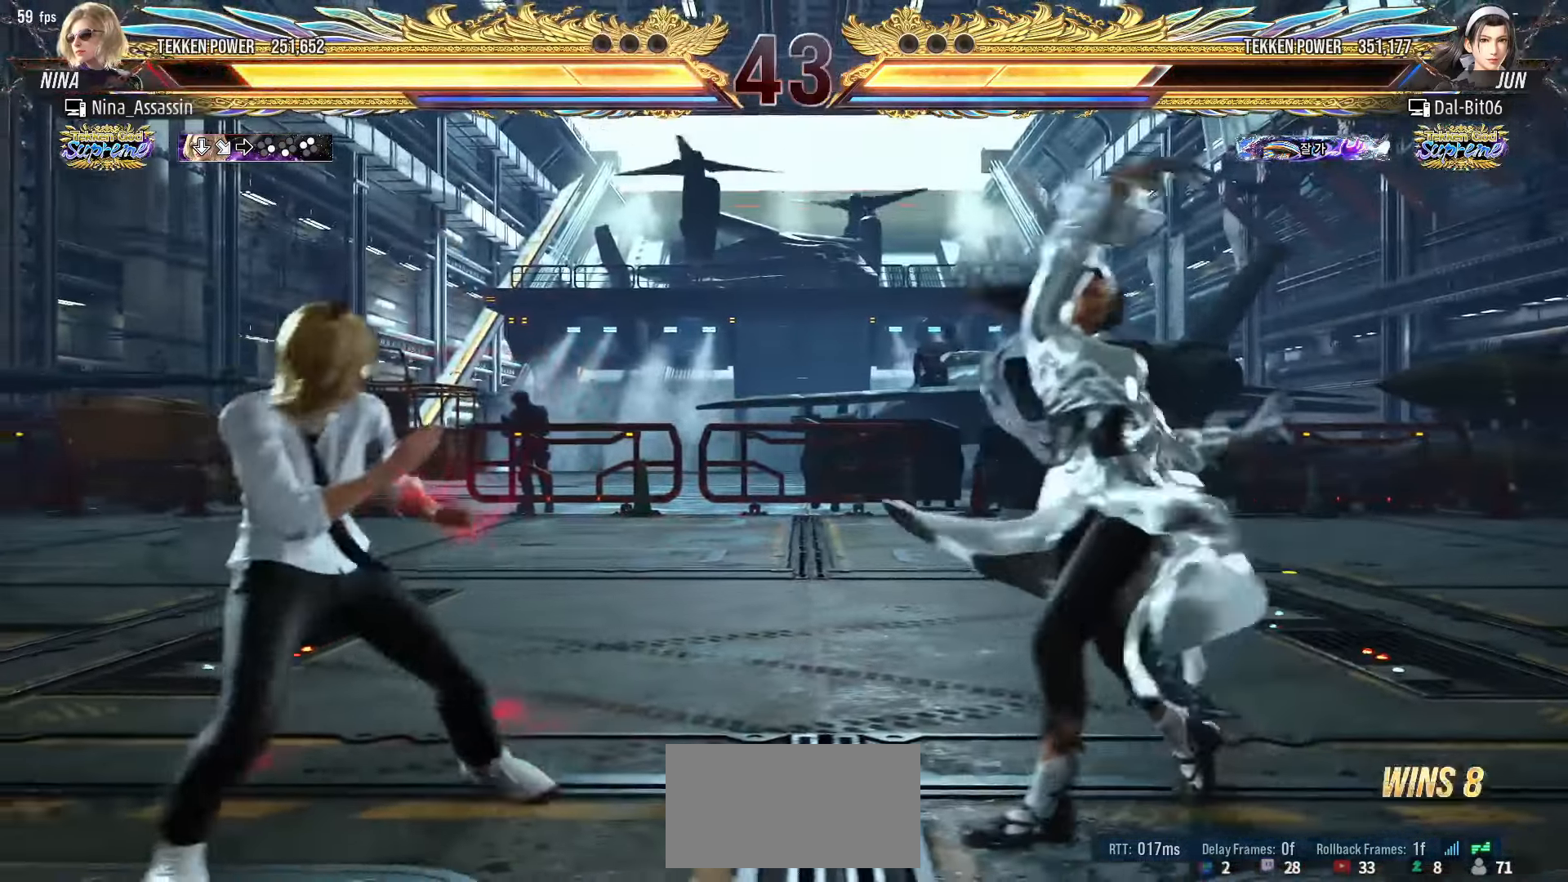
{"buttons": [], "left_stick": "center", "events": [[33, "left_stick", "left"], [267, "left_stick", "center"], [400, "left_stick", "left"], [483, "left_stick", "center"]]}
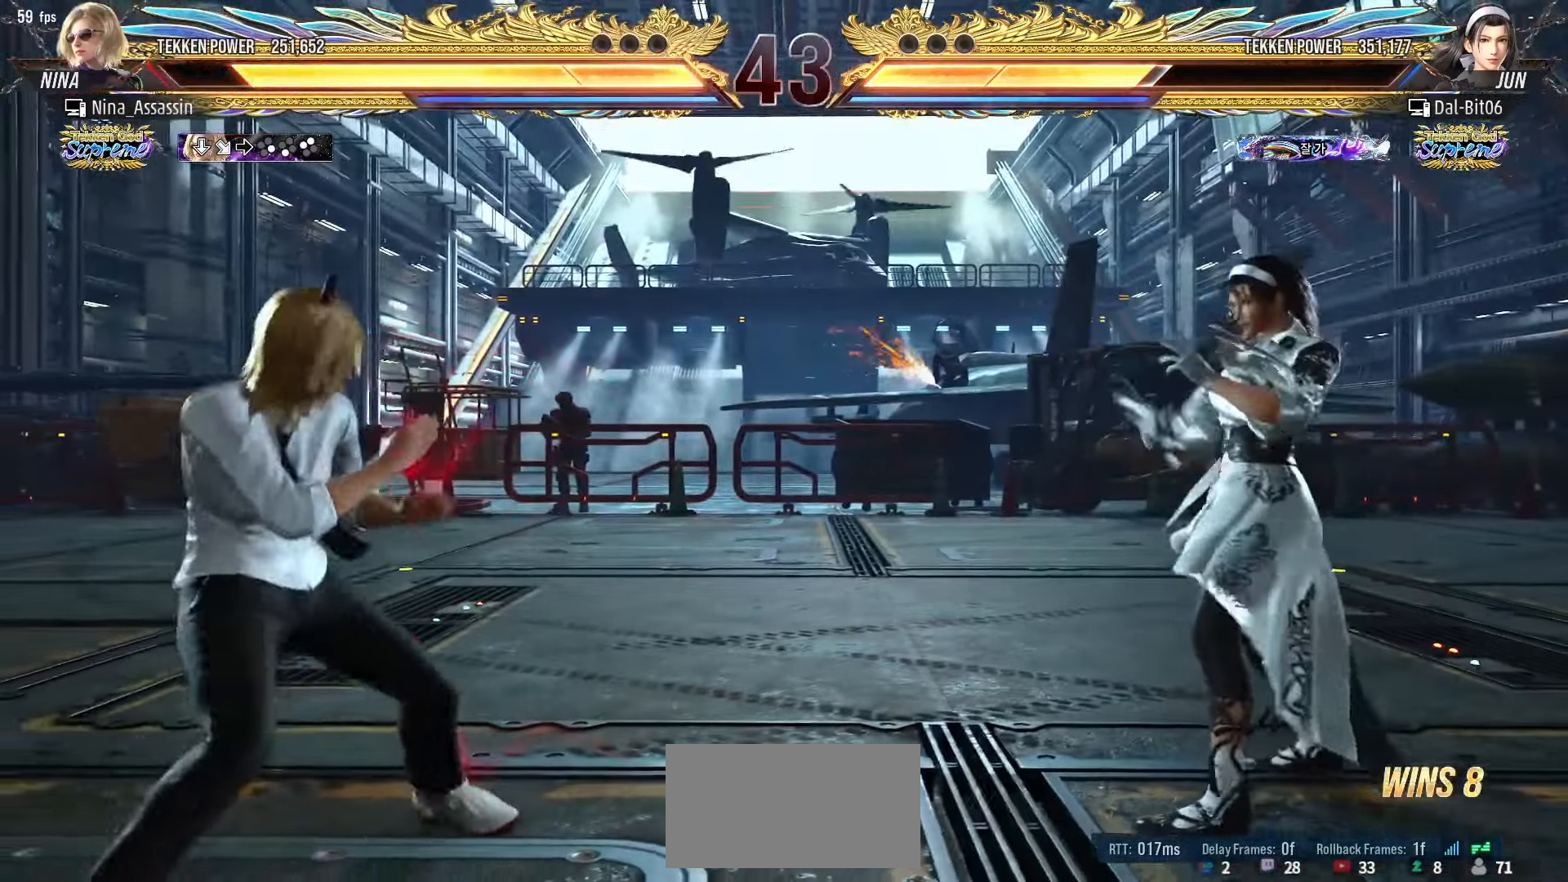
{"buttons": [], "left_stick": "center", "events": [[17, "left_stick", "left"], [83, "left_stick", "center"], [167, "left_stick", "up"], [233, "left_stick", "center"], [317, "left_stick", "up"], [483, "left_stick", "center"]]}
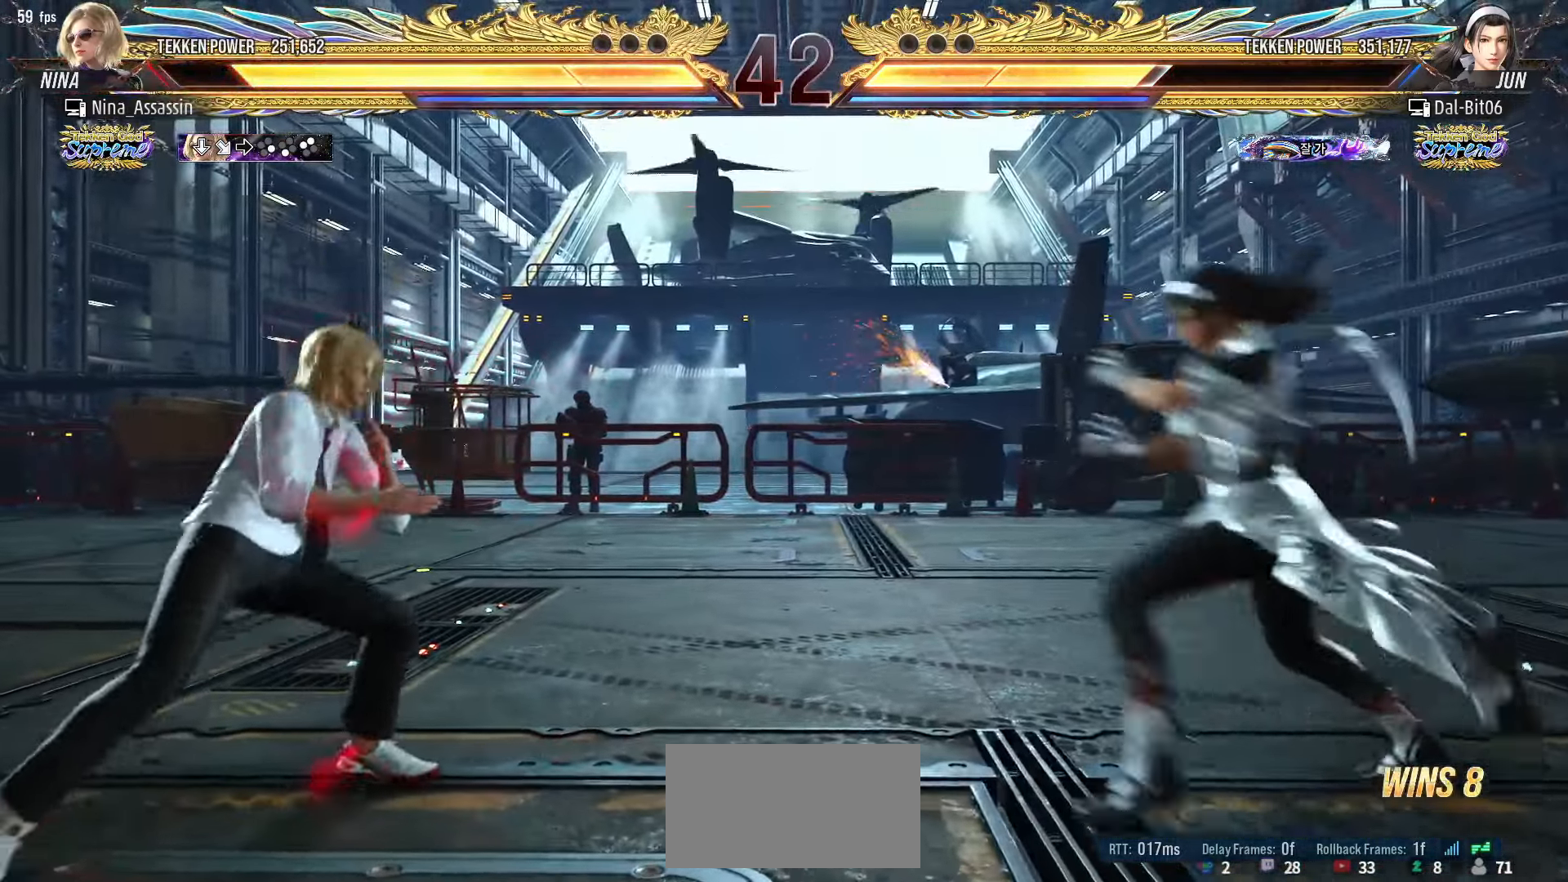
{"buttons": [], "left_stick": "down-right", "events": [[117, "left_stick", "up"], [200, "left_stick", "center"], [300, "left_stick", "up"], [433, "left_stick", "down-right"], [450, "SQUARE", "down"], [500, "SQUARE", "up"]]}
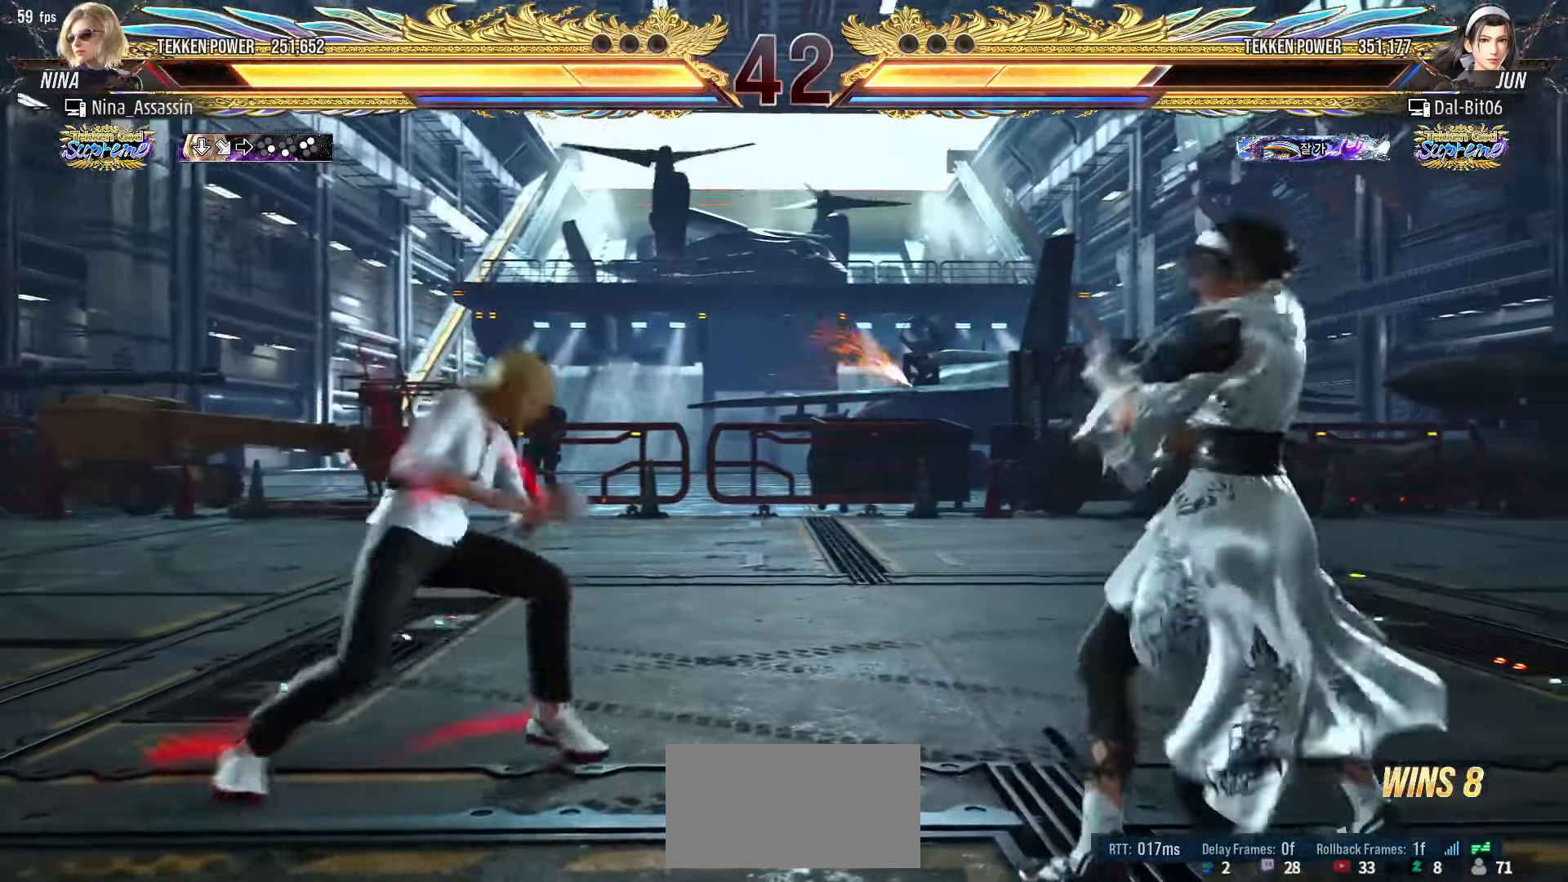
{"buttons": [], "left_stick": "center", "events": [[33, "left_stick", "center"], [400, "left_stick", "left"], [467, "left_stick", "center"]]}
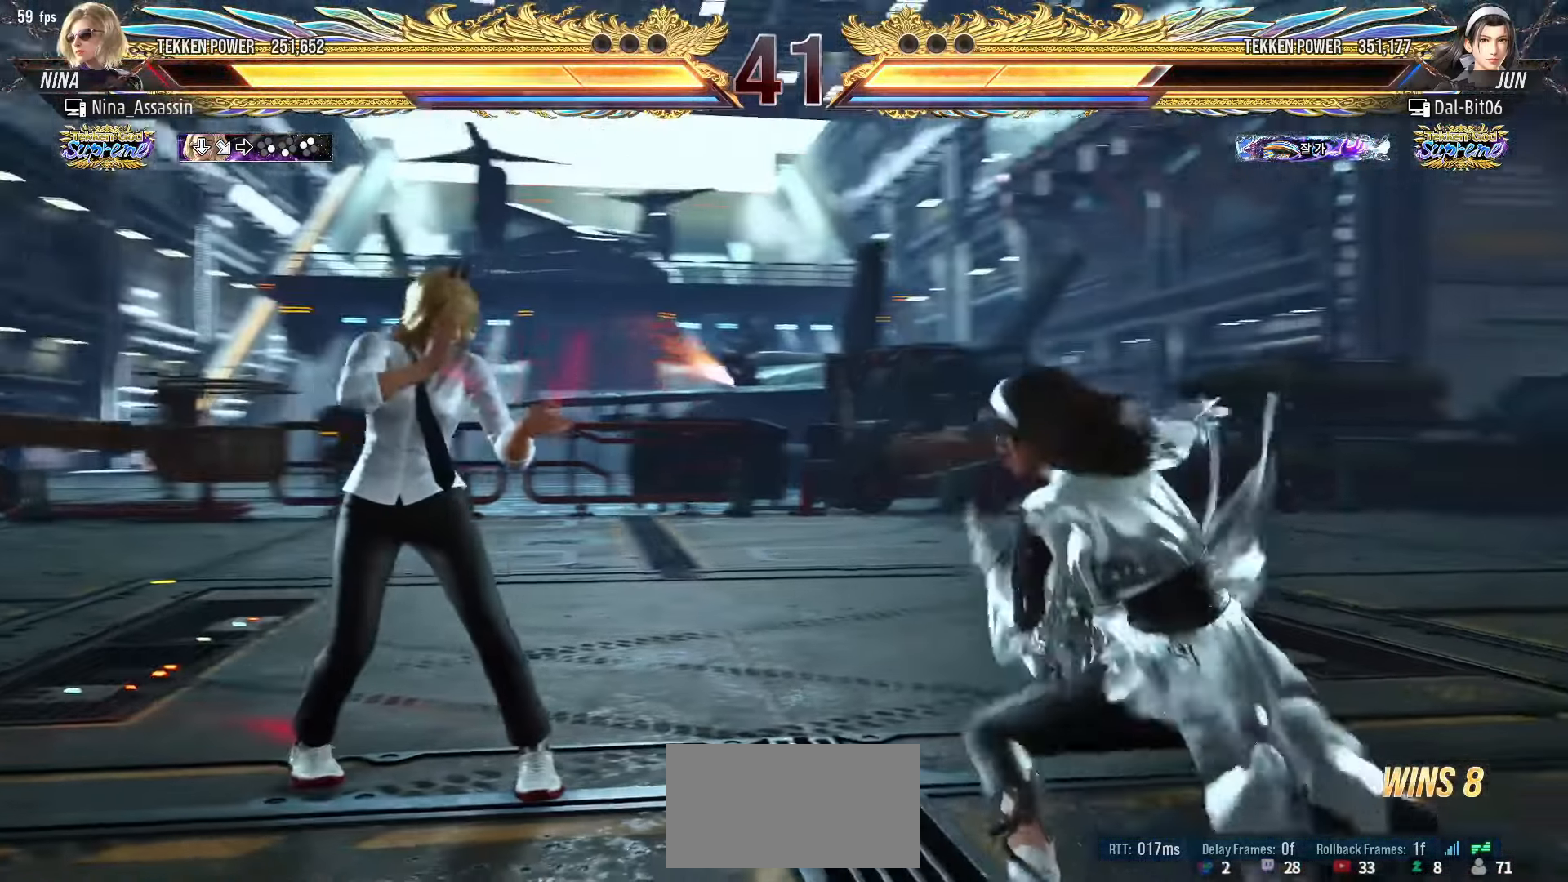
{"buttons": [], "left_stick": "right", "events": [[17, "left_stick", "left"], [233, "left_stick", "center"], [333, "left_stick", "right"], [417, "left_stick", "center"], [483, "left_stick", "right"]]}
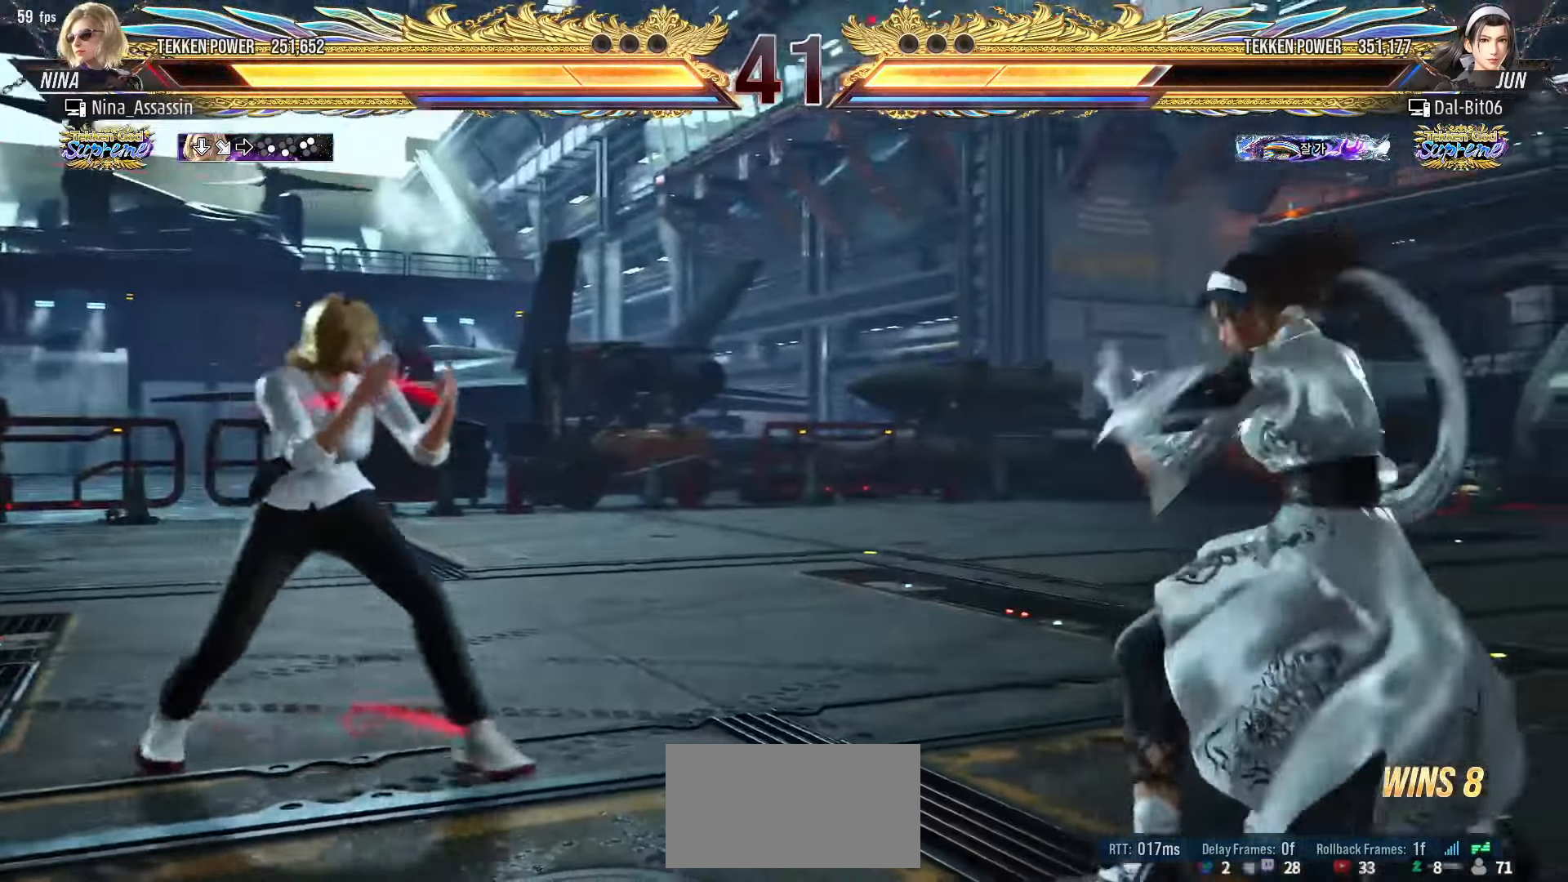
{"buttons": [], "left_stick": "left", "events": [[33, "left_stick", "center"], [83, "SQUARE", "down"], [83, "TRIANGLE", "down"], [83, "left_stick", "right"], [150, "SQUARE", "up"], [150, "TRIANGLE", "up"], [167, "left_stick", "center"], [417, "left_stick", "left"]]}
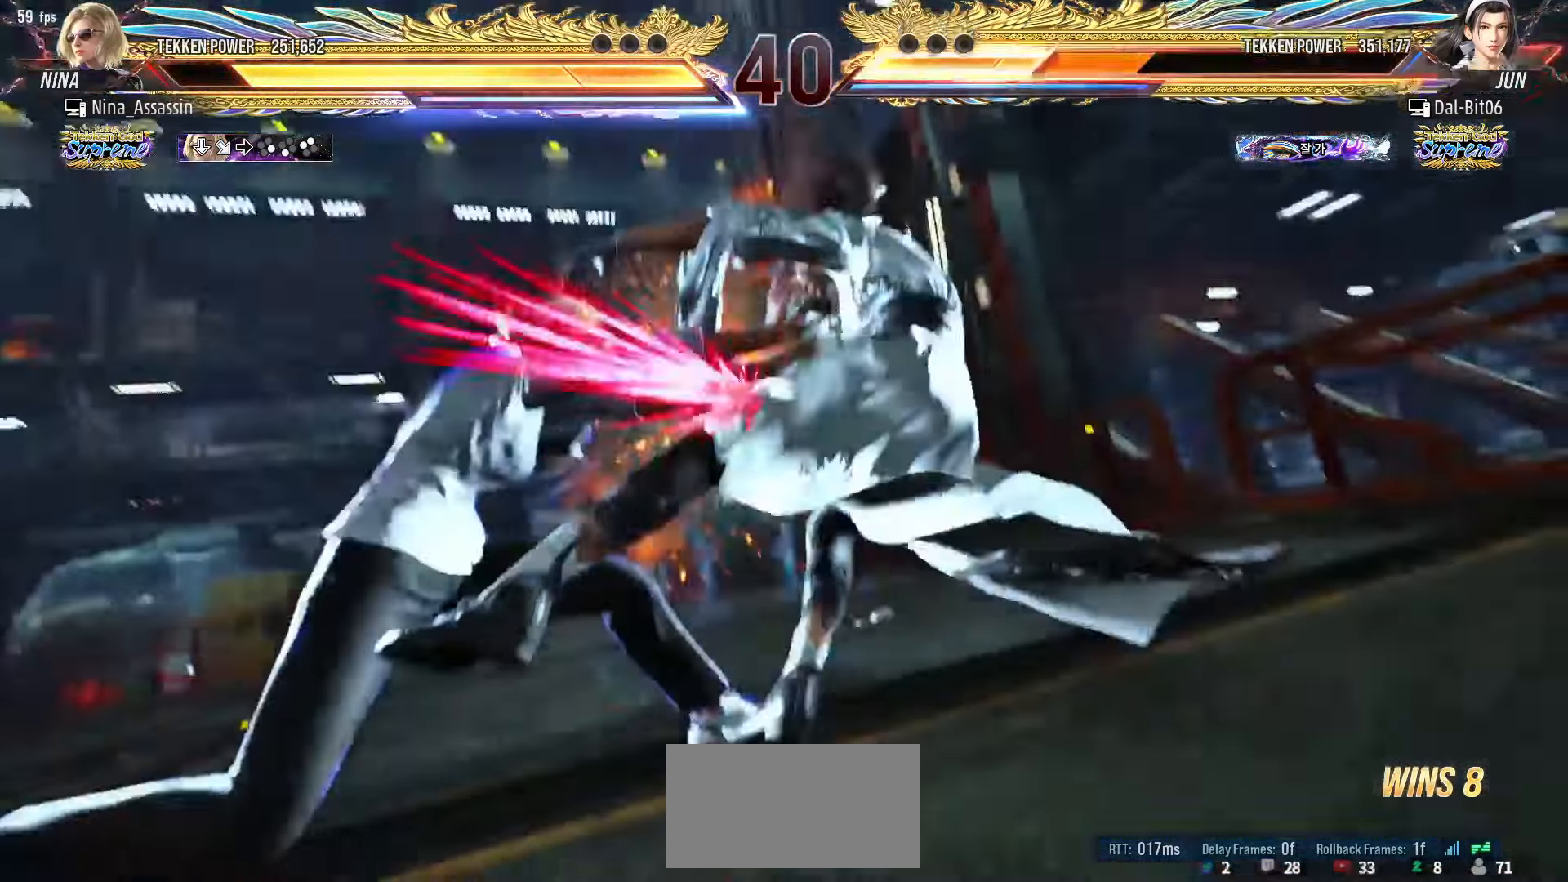
{"buttons": ["TRIANGLE"], "left_stick": "center", "events": [[217, "left_stick", "center"], [483, "TRIANGLE", "down"]]}
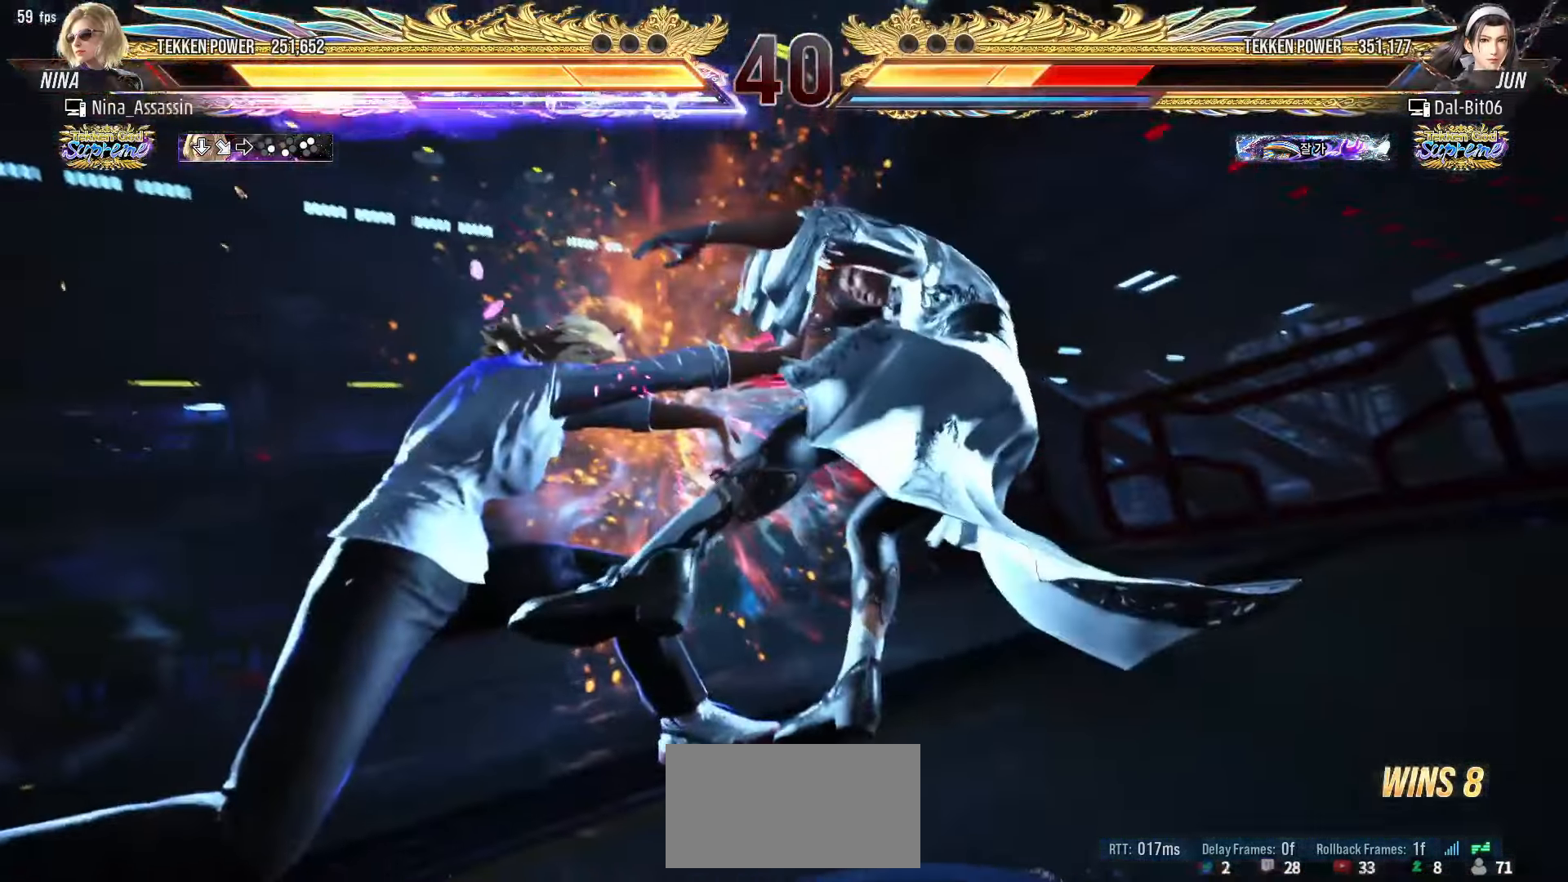
{"buttons": ["TRIANGLE"], "left_stick": "center", "events": [[366, "left_stick", "left"], [466, "left_stick", "center"]]}
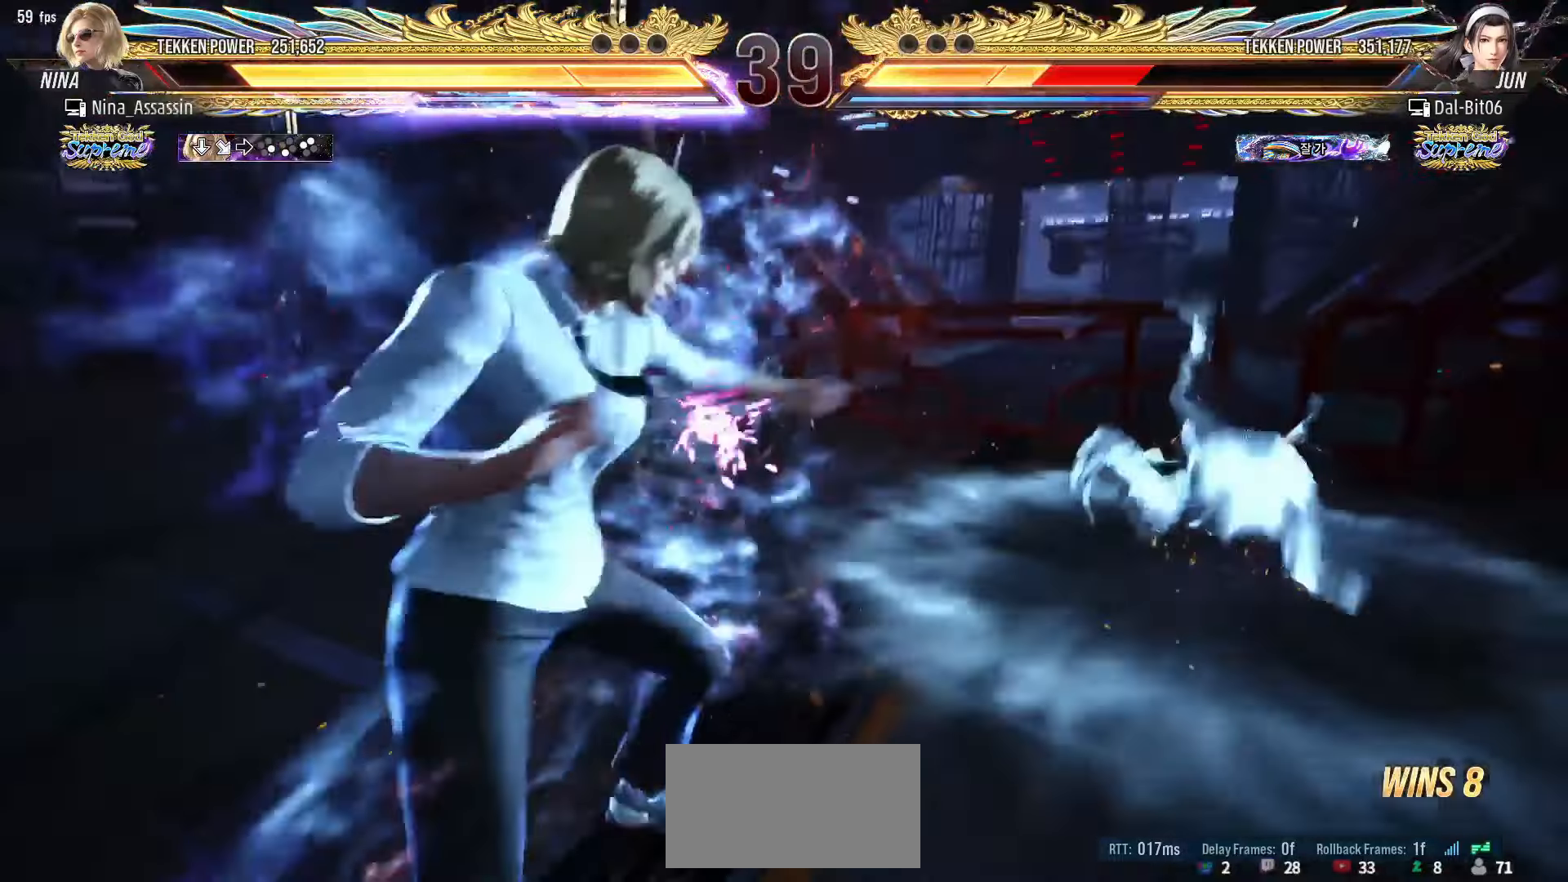
{"buttons": ["TRIANGLE"], "left_stick": "right", "events": [[500, "left_stick", "right"]]}
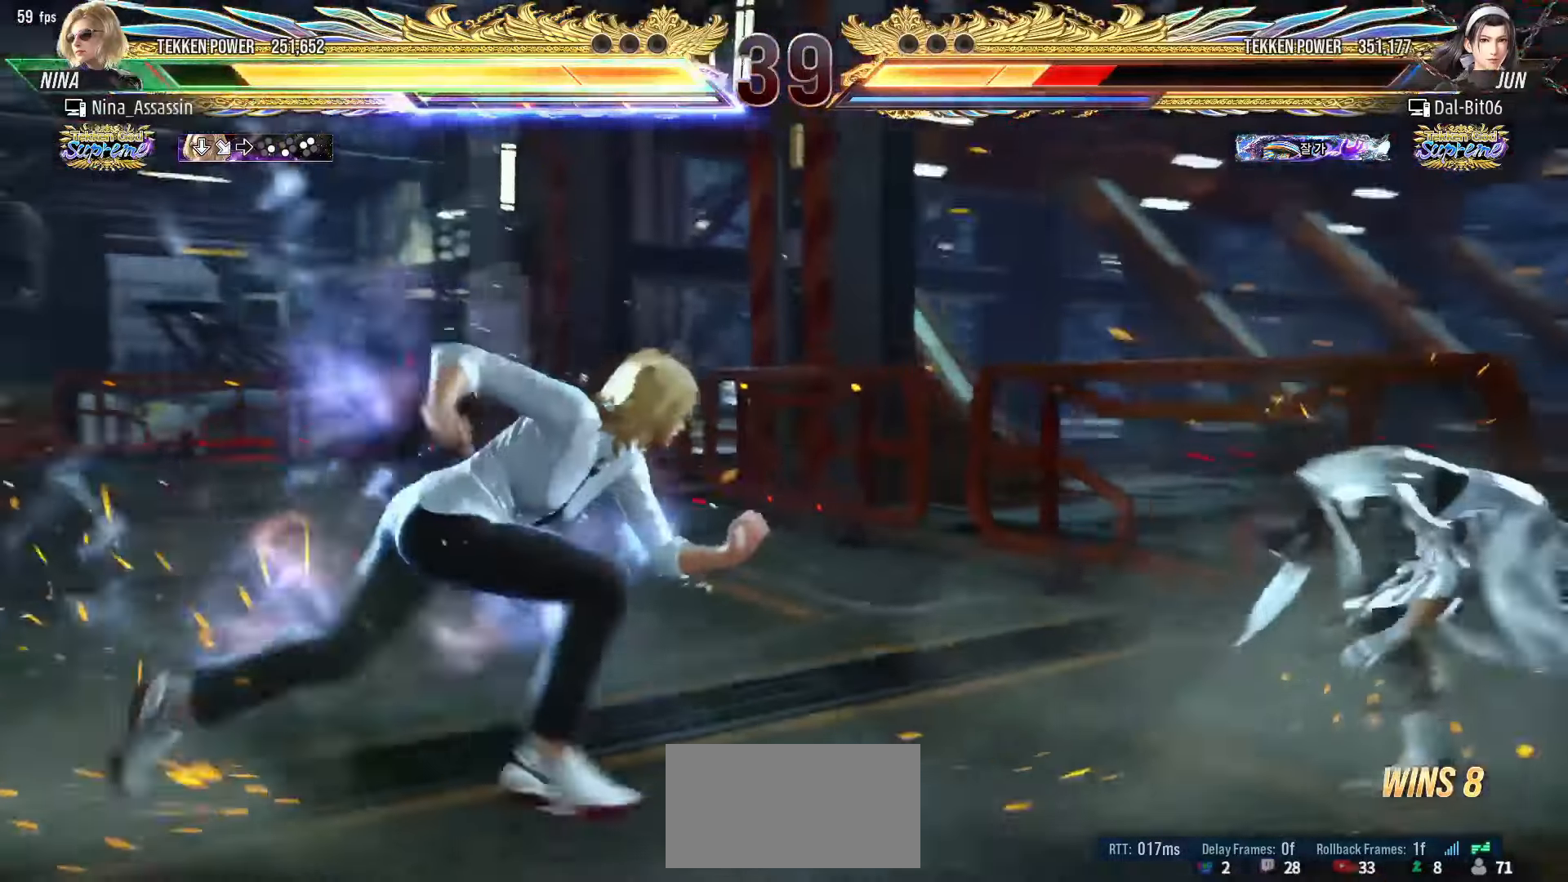
{"buttons": [], "left_stick": "center", "events": [[50, "left_stick", "center"], [133, "left_stick", "right"], [233, "SQUARE", "down"], [300, "SQUARE", "up"], [300, "TRIANGLE", "up"], [316, "left_stick", "center"]]}
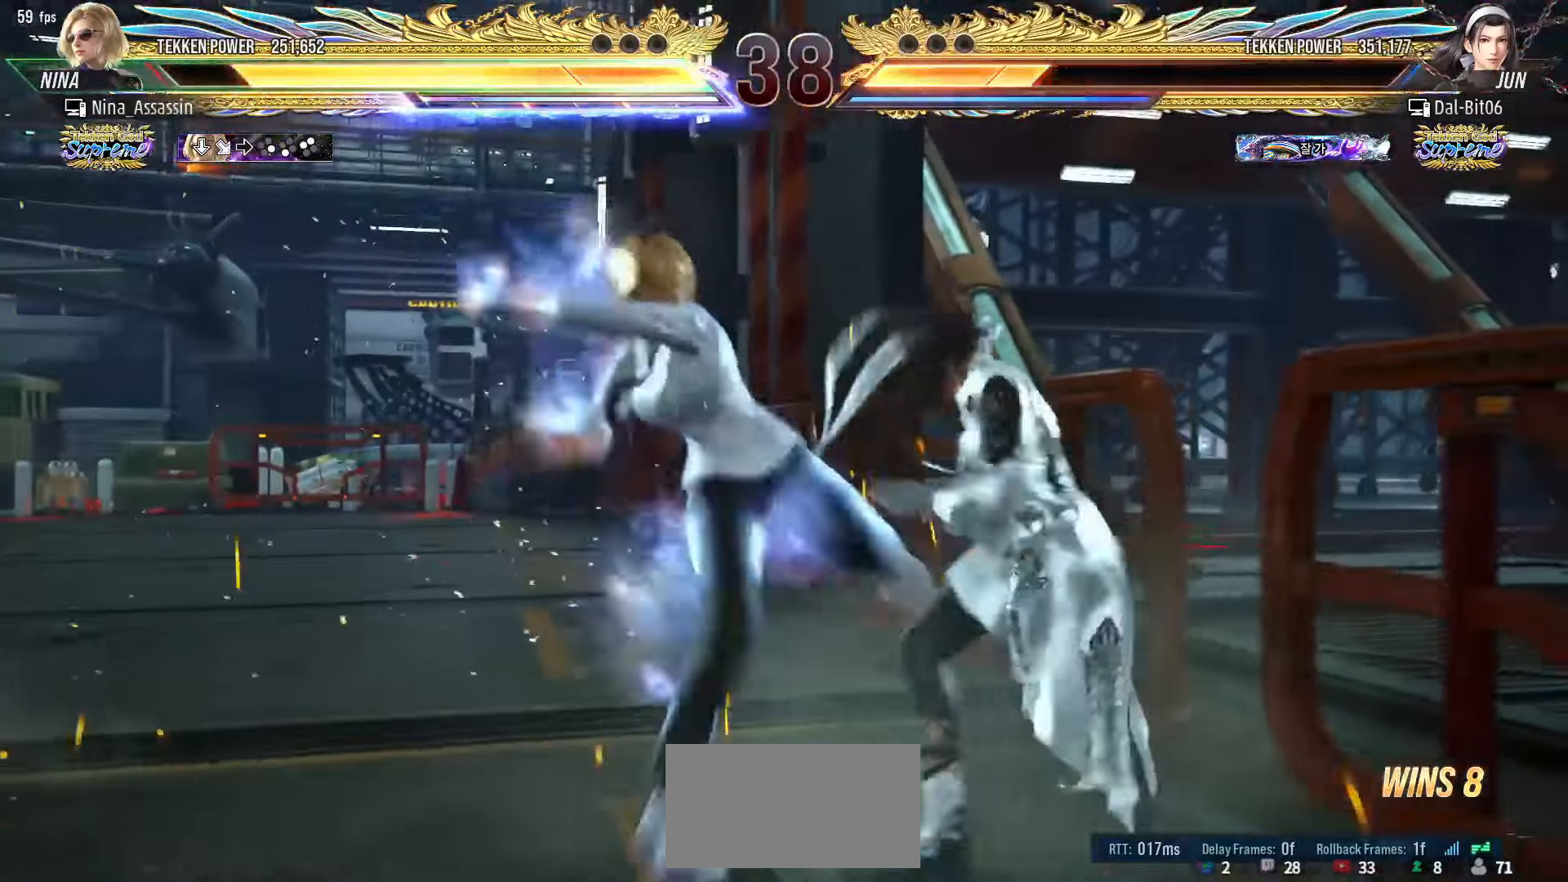
{"buttons": [], "left_stick": "center", "events": []}
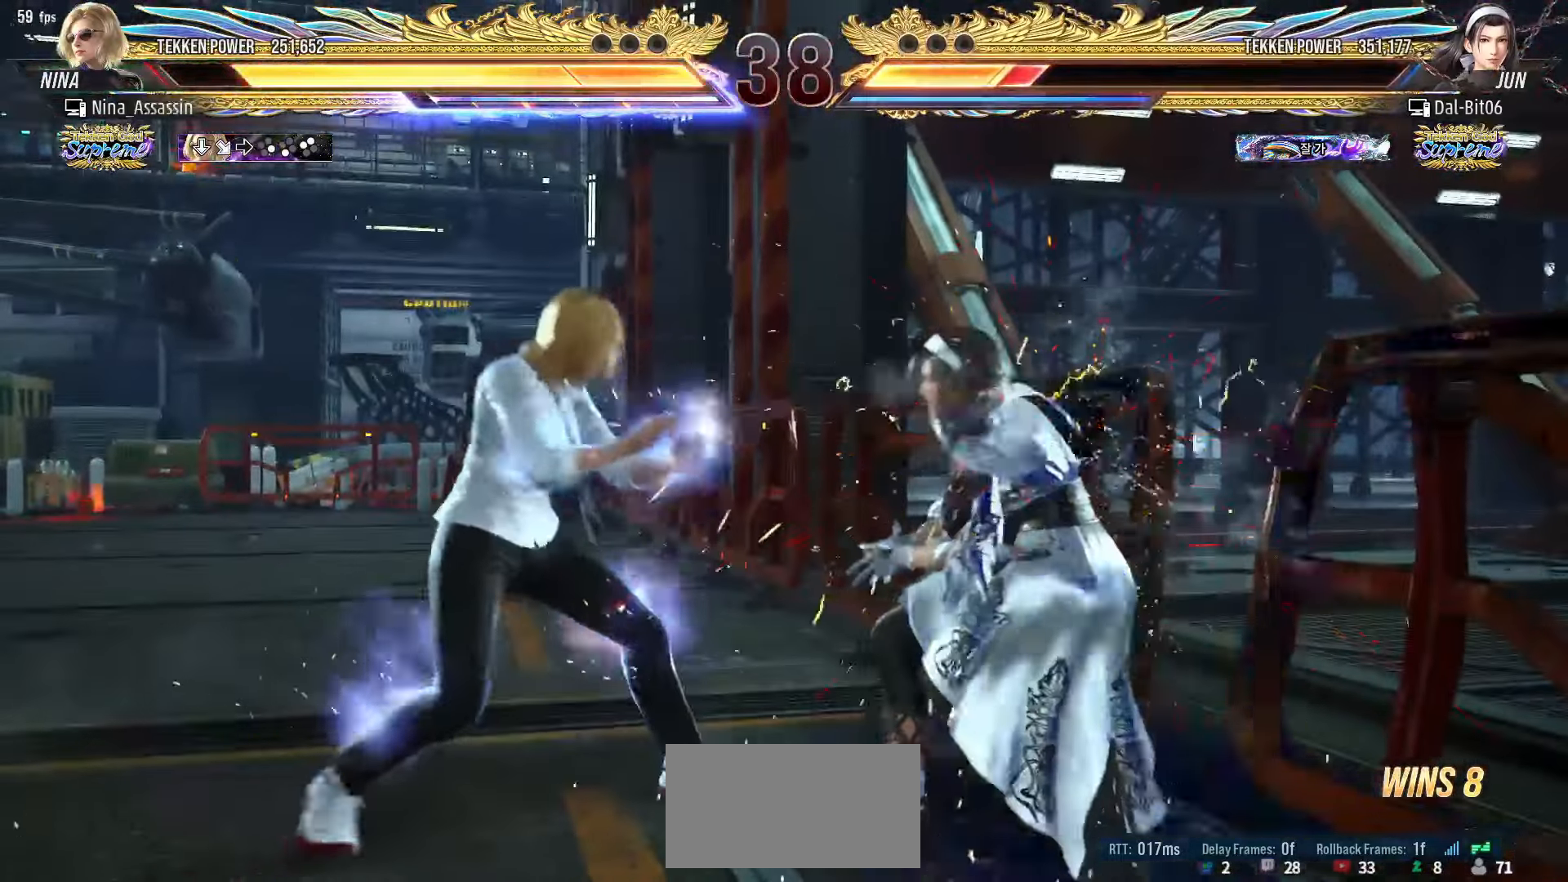
{"buttons": [], "left_stick": "left", "events": [[66, "CIRCLE", "down"], [66, "CROSS", "down"], [150, "CIRCLE", "up"], [150, "CROSS", "up"], [266, "SQUARE", "down"], [300, "SQUARE", "up"], [450, "left_stick", "left"]]}
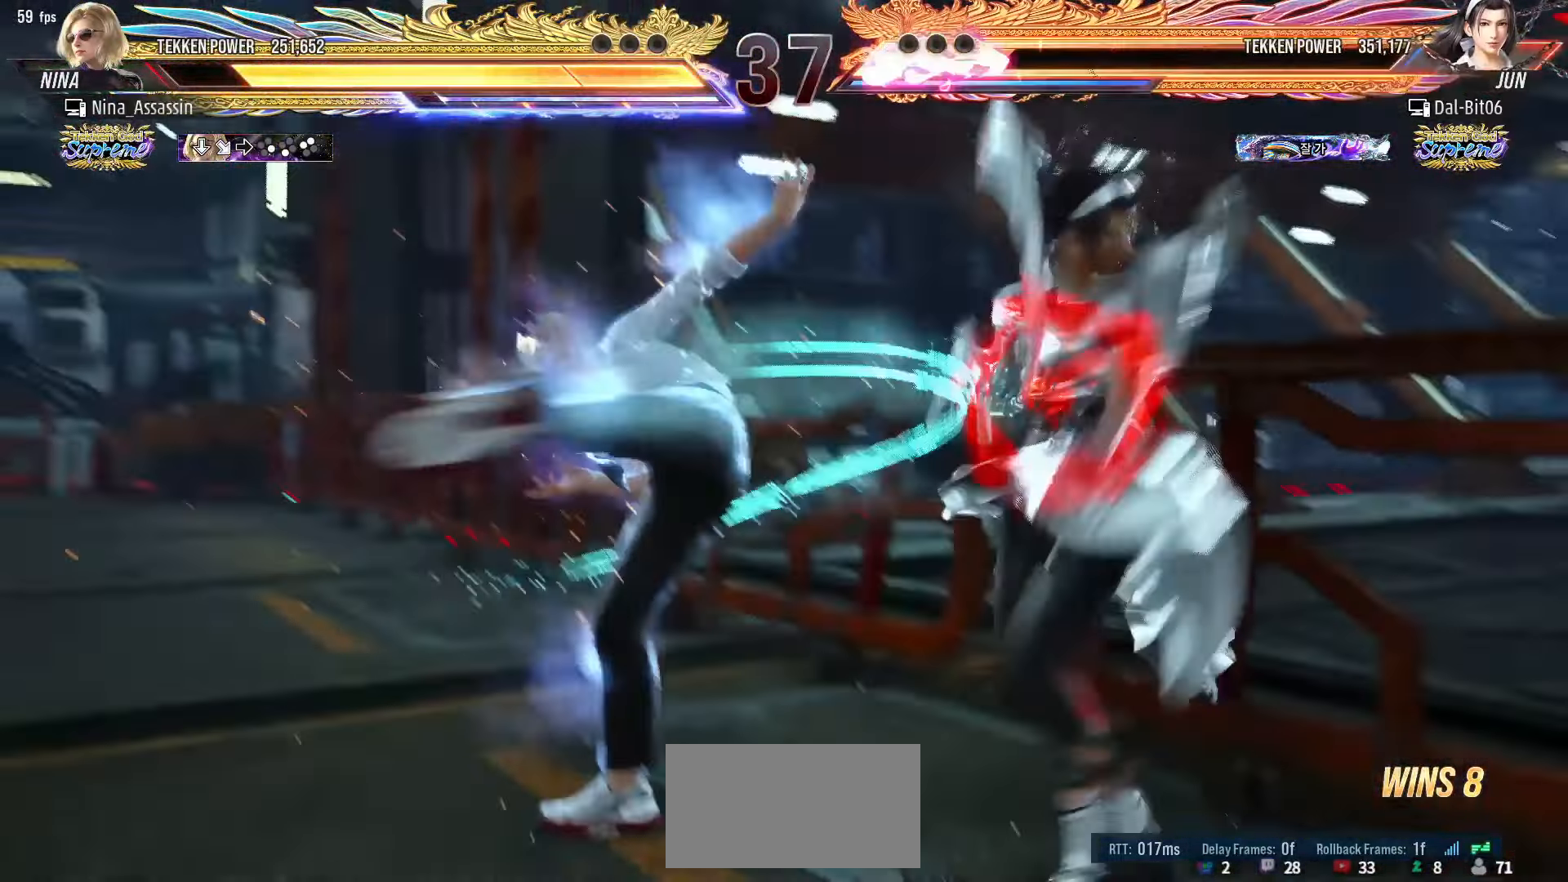
{"buttons": [], "left_stick": "center", "events": [[166, "left_stick", "center"]]}
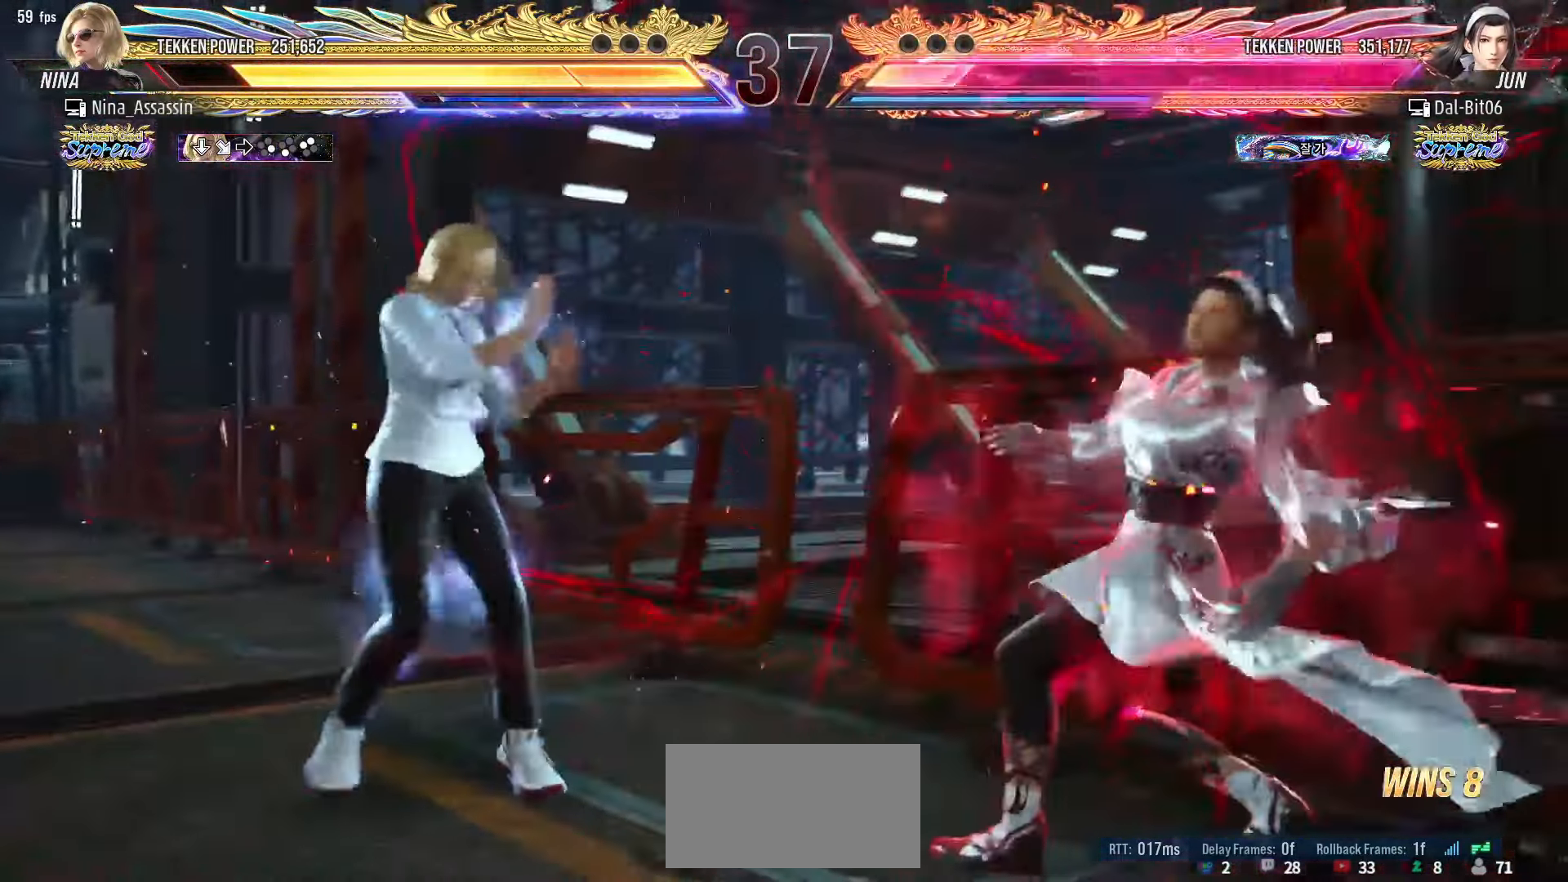
{"buttons": [], "left_stick": "center", "events": [[333, "left_stick", "right"], [433, "left_stick", "center"]]}
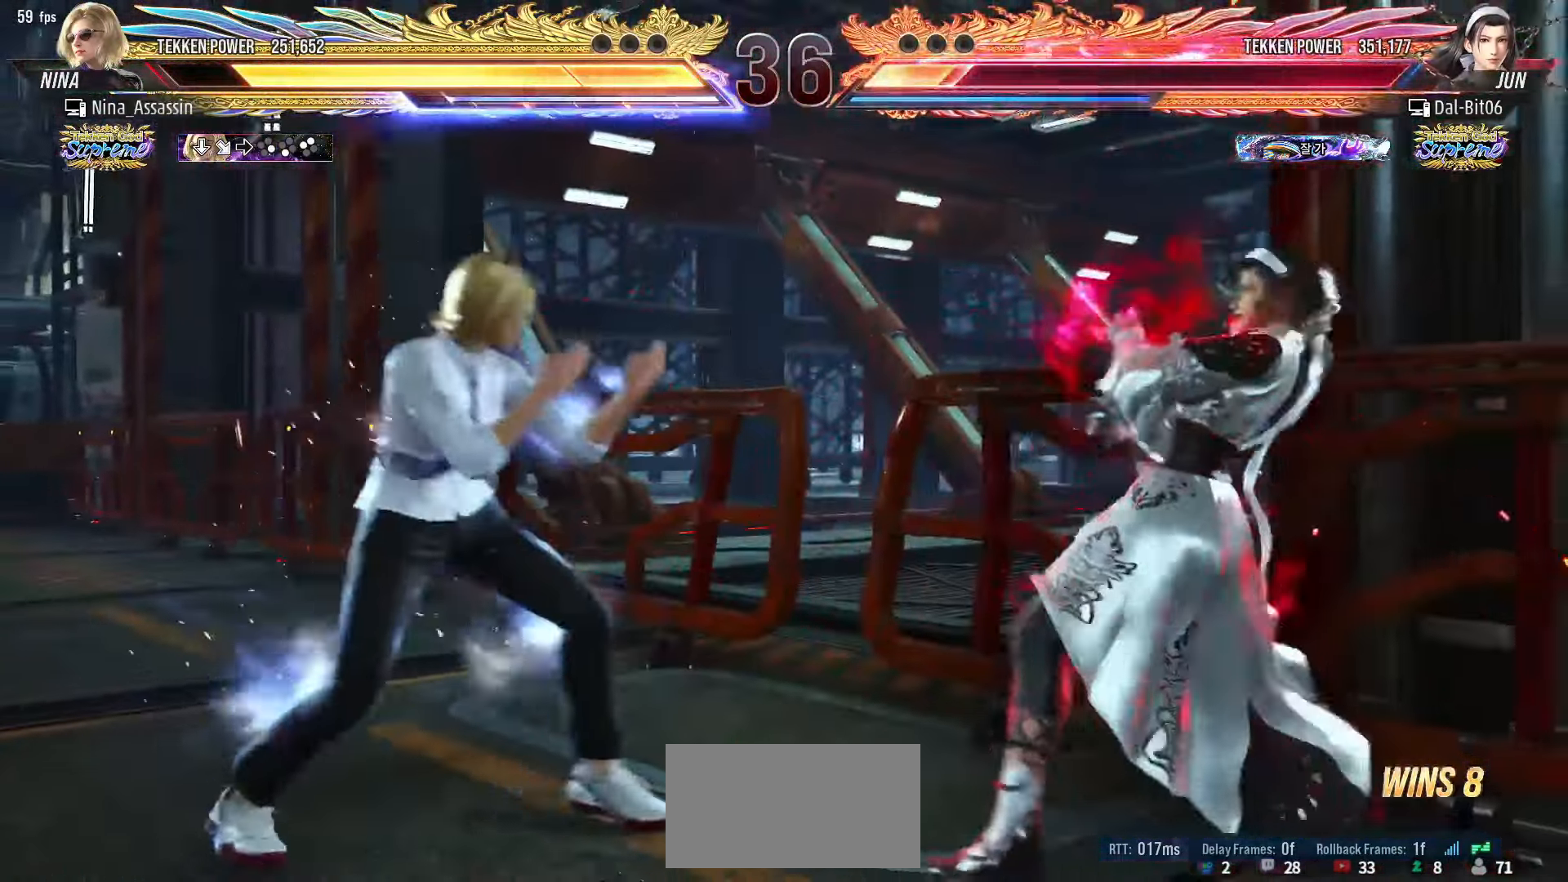
{"buttons": [], "left_stick": "center", "events": [[50, "CIRCLE", "down"], [50, "CROSS", "down"], [100, "CIRCLE", "up"], [100, "CROSS", "up"], [183, "SQUARE", "down"], [233, "SQUARE", "up"]]}
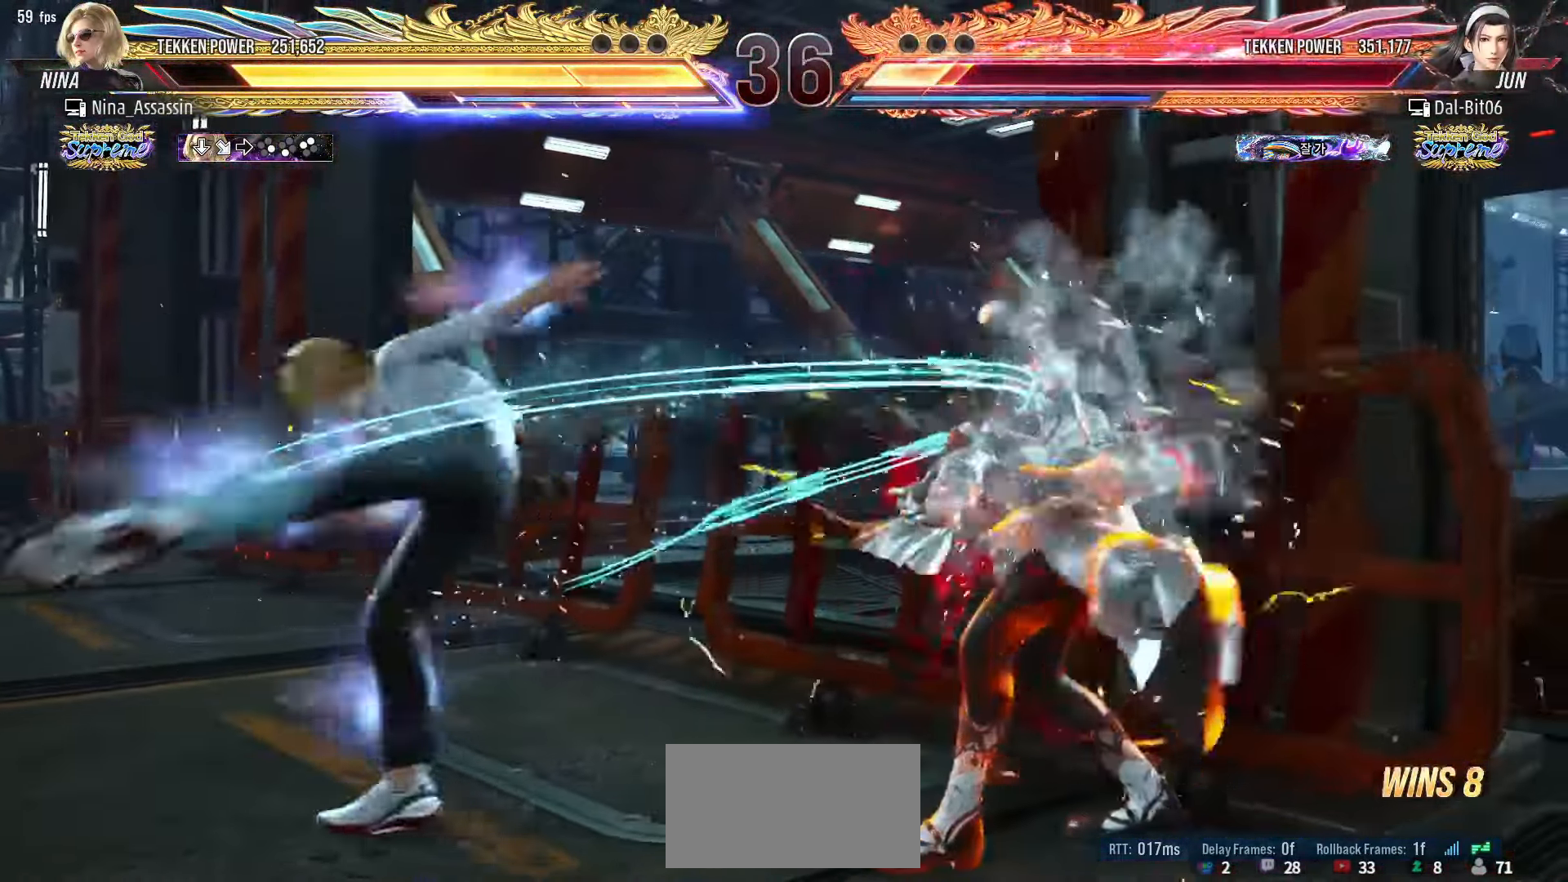
{"buttons": [], "left_stick": "left", "events": [[166, "left_stick", "left"], [250, "left_stick", "center"], [316, "left_stick", "left"]]}
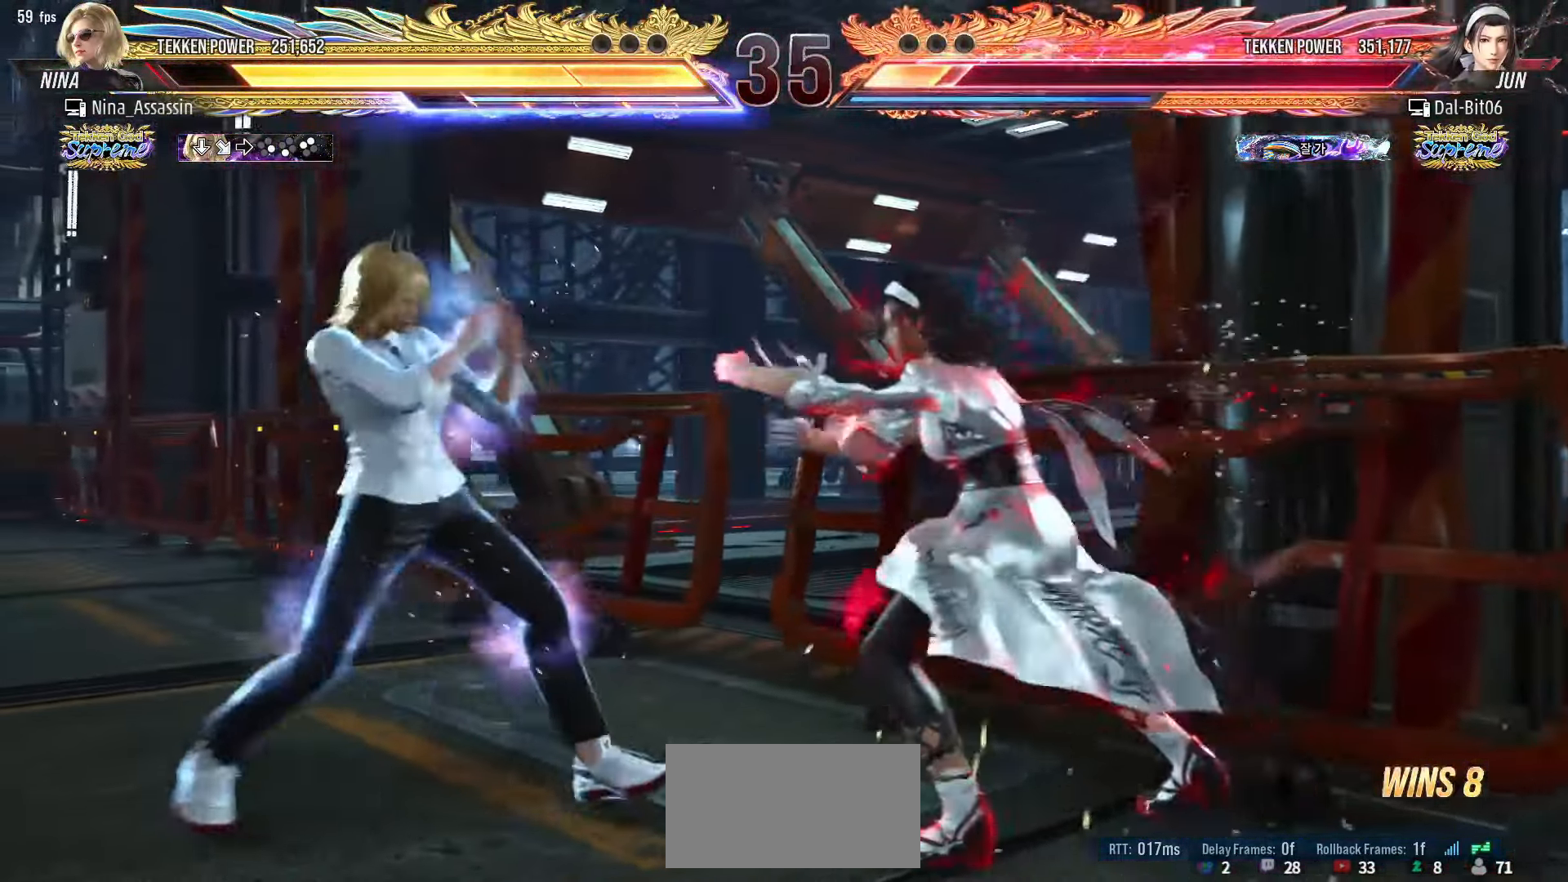
{"buttons": [], "left_stick": "right", "events": [[150, "left_stick", "center"], [200, "SQUARE", "down"], [200, "TRIANGLE", "down"], [200, "left_stick", "right"], [233, "SQUARE", "up"], [233, "TRIANGLE", "up"]]}
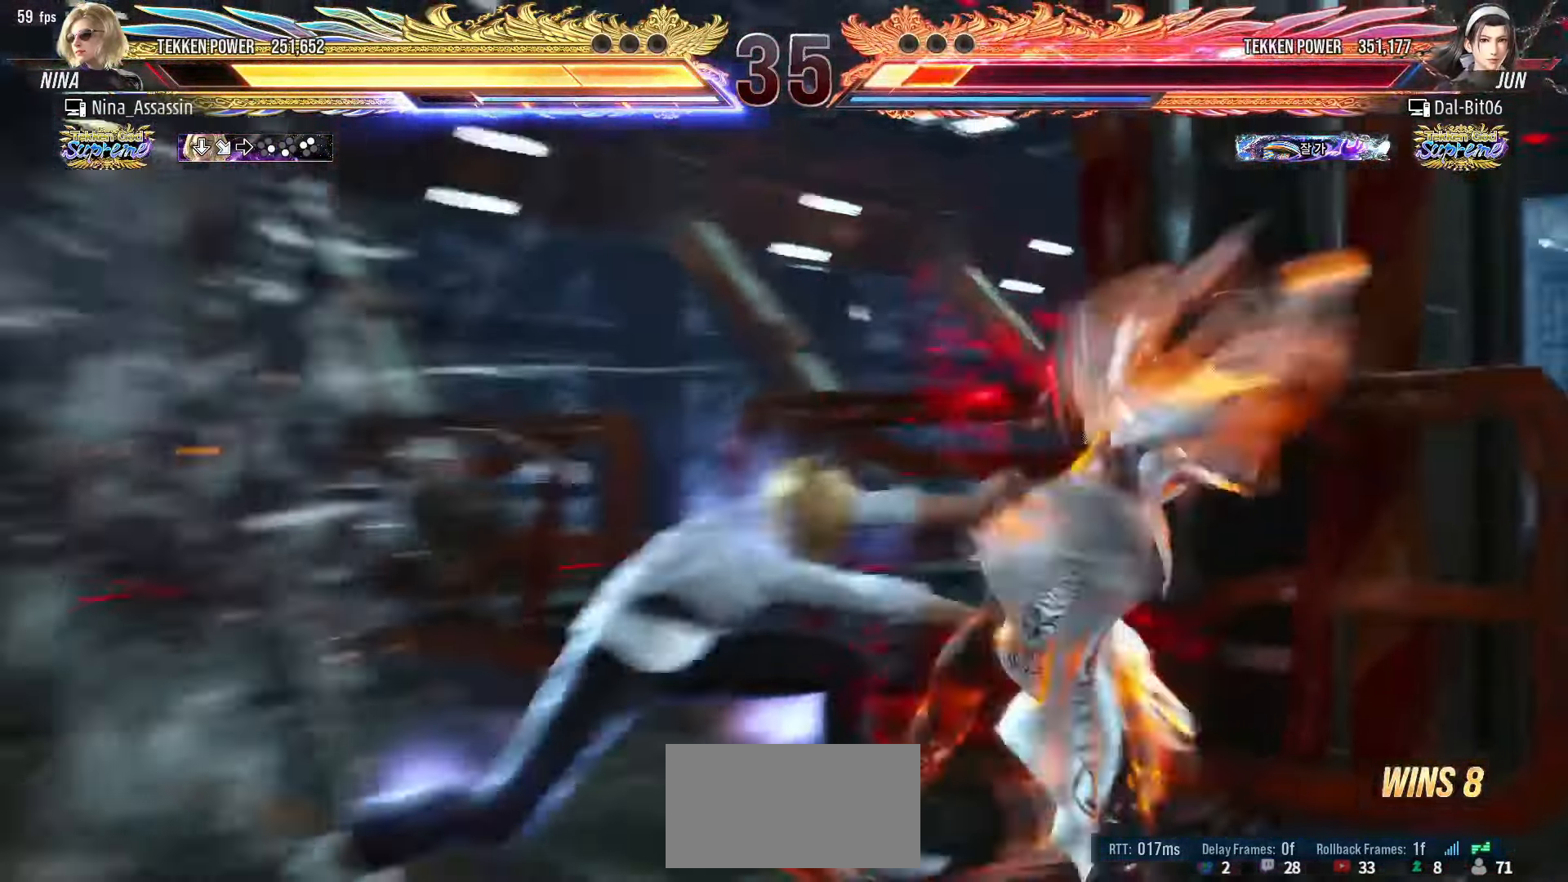
{"buttons": [], "left_stick": "right", "events": []}
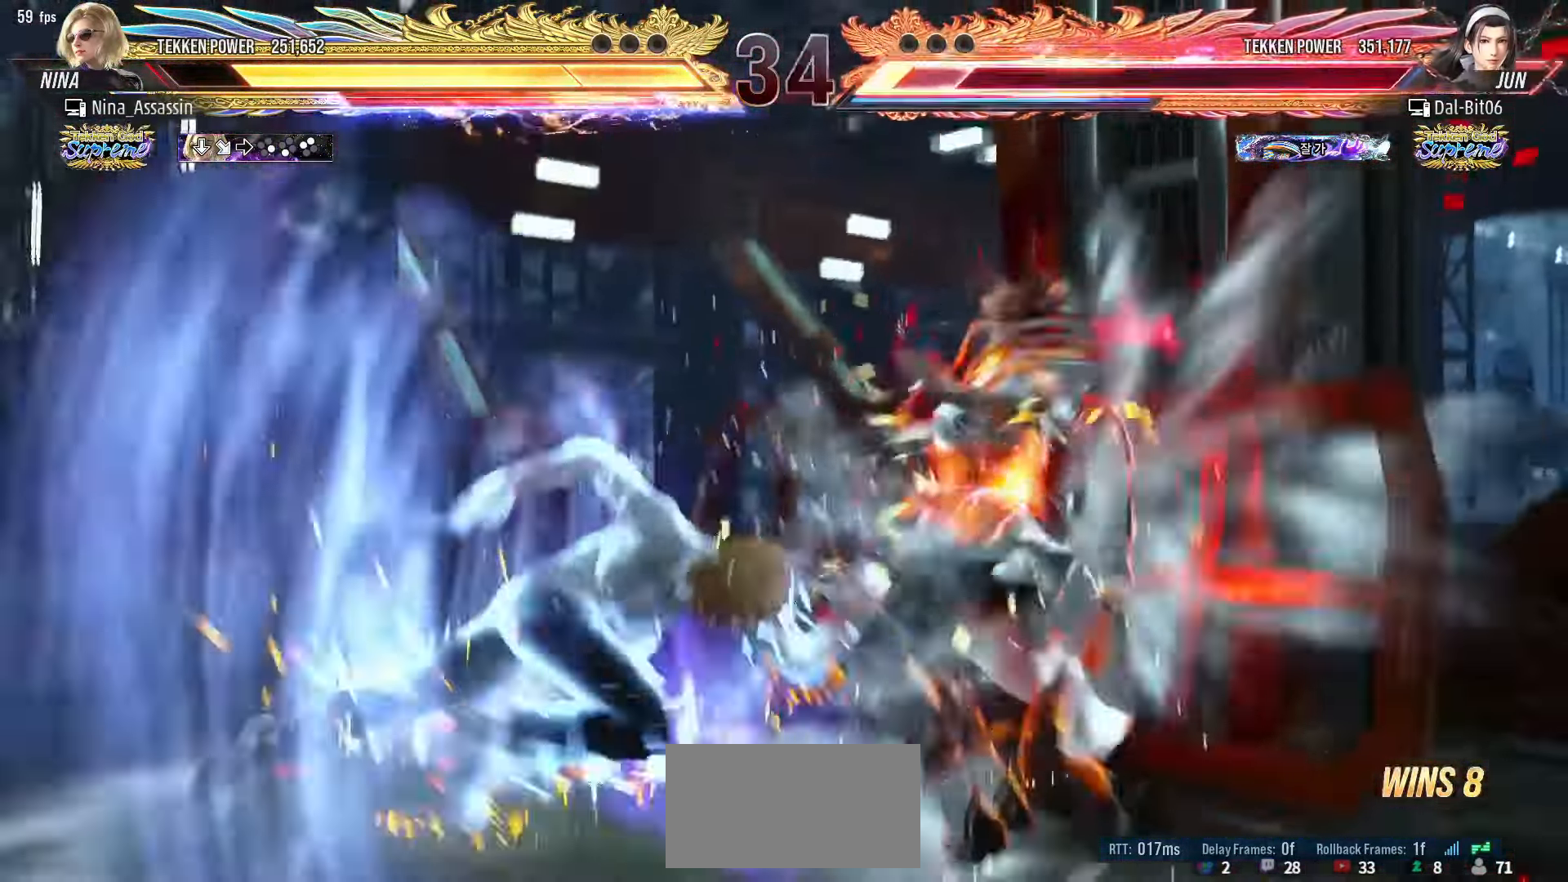
{"buttons": [], "left_stick": "center", "events": [[33, "left_stick", "center"], [266, "left_stick", "down"], [350, "left_stick", "center"]]}
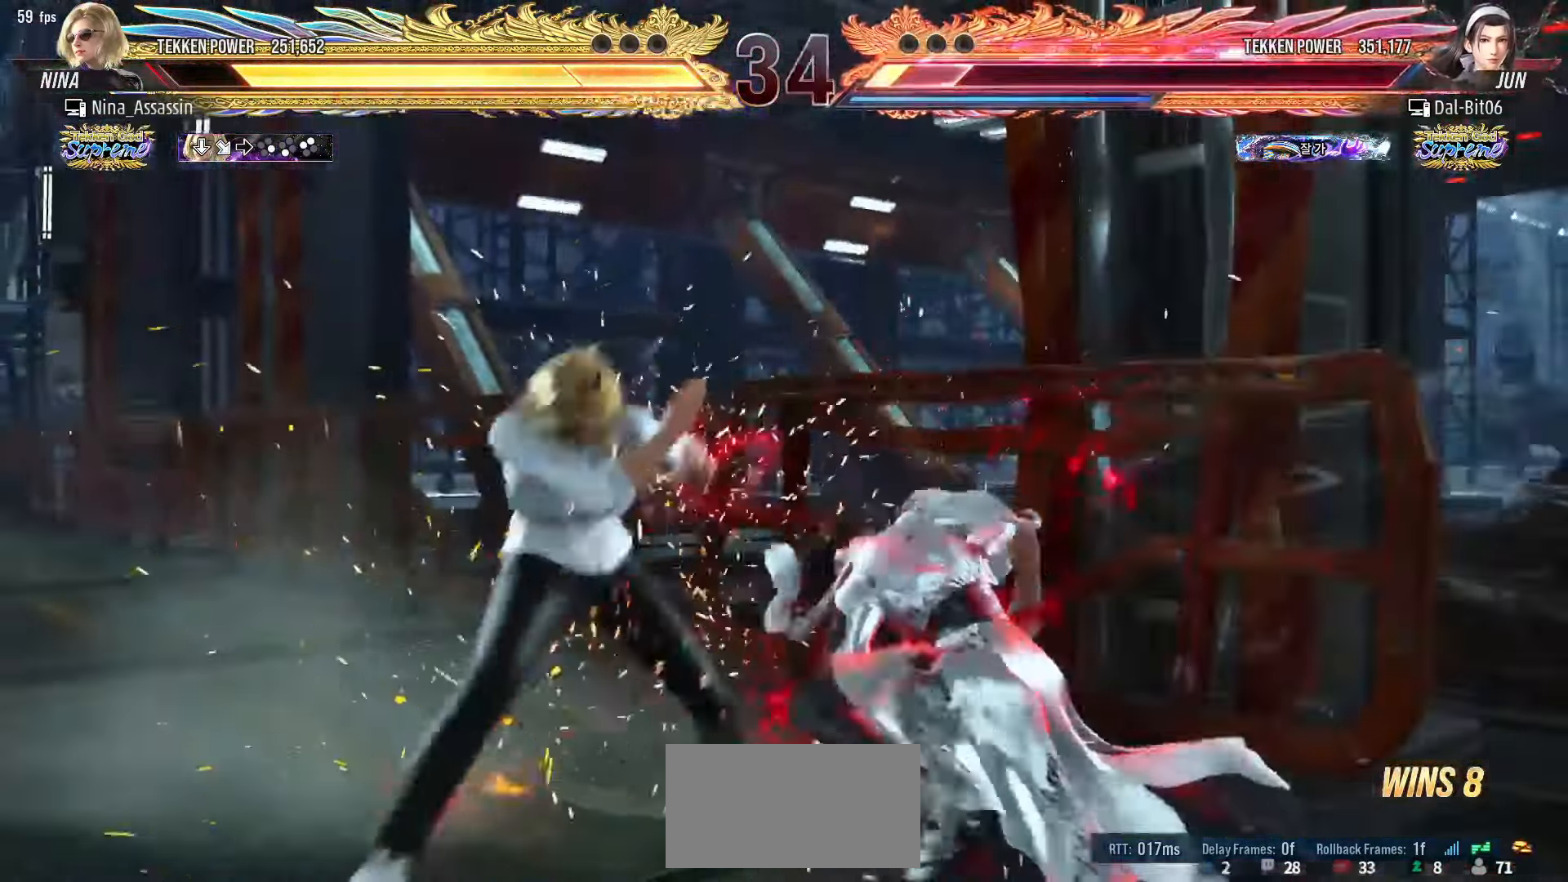
{"buttons": [], "left_stick": "center", "events": [[50, "SQUARE", "down"], [83, "SQUARE", "up"], [183, "left_stick", "right"], [333, "left_stick", "center"], [433, "CIRCLE", "down"], [483, "CIRCLE", "up"]]}